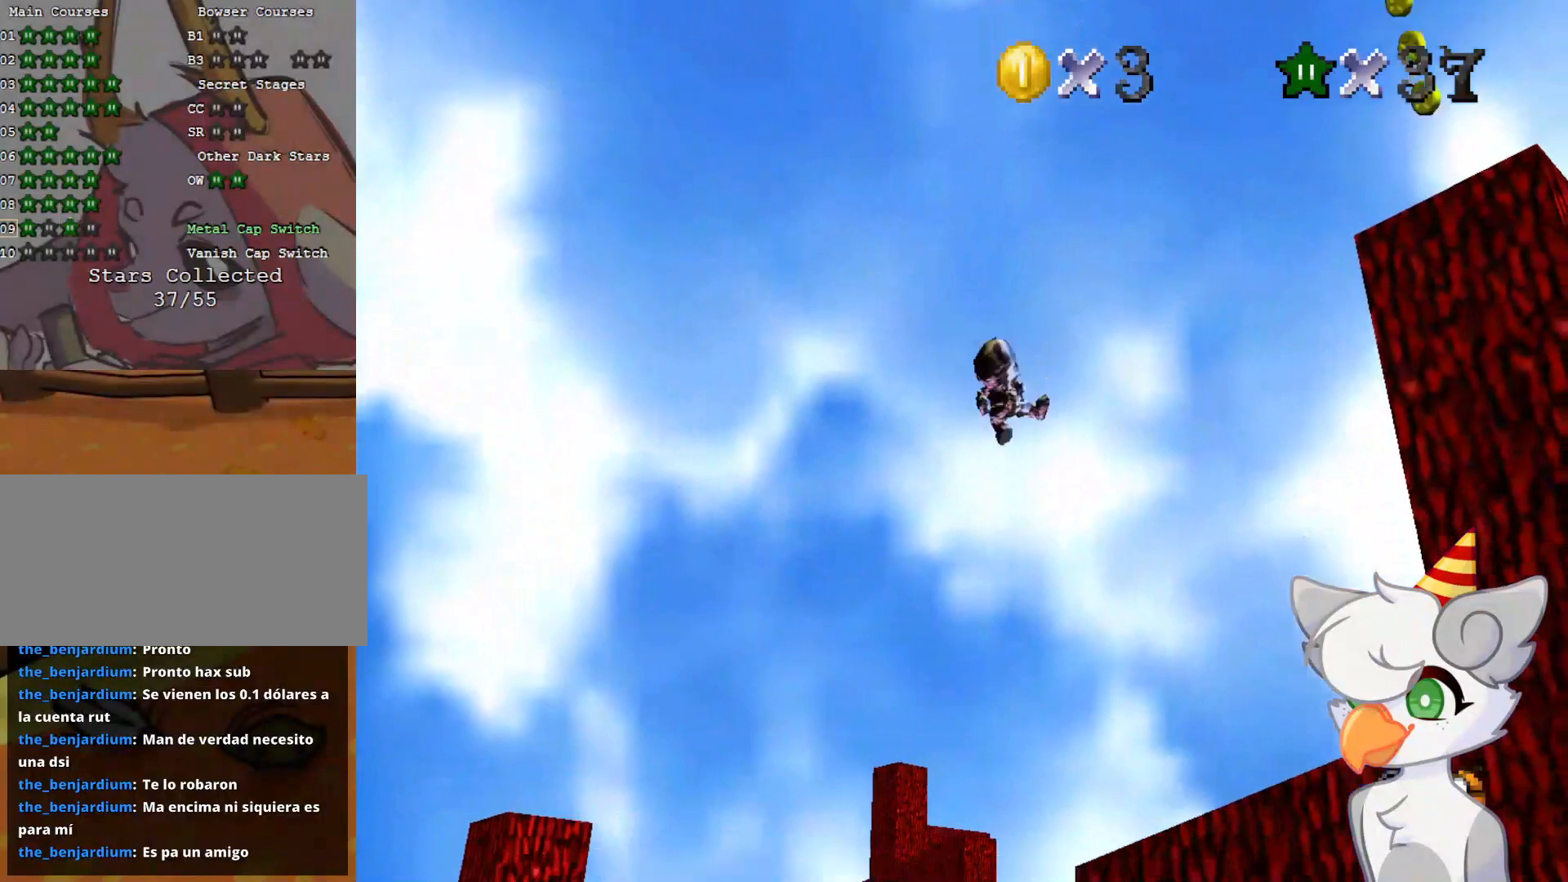
Gameplay with a controller (Nintendo layout); each line is a JSON object with the inputs held at the frame after it. "events" lists button and stick changes between this image and that frame as [ms after this image, input, new state], when the widget could be followed in between. Not read: L3 R3.
{"buttons": ["A"], "left_stick": "up-left", "events": [[333, "left_stick", "up-left"]]}
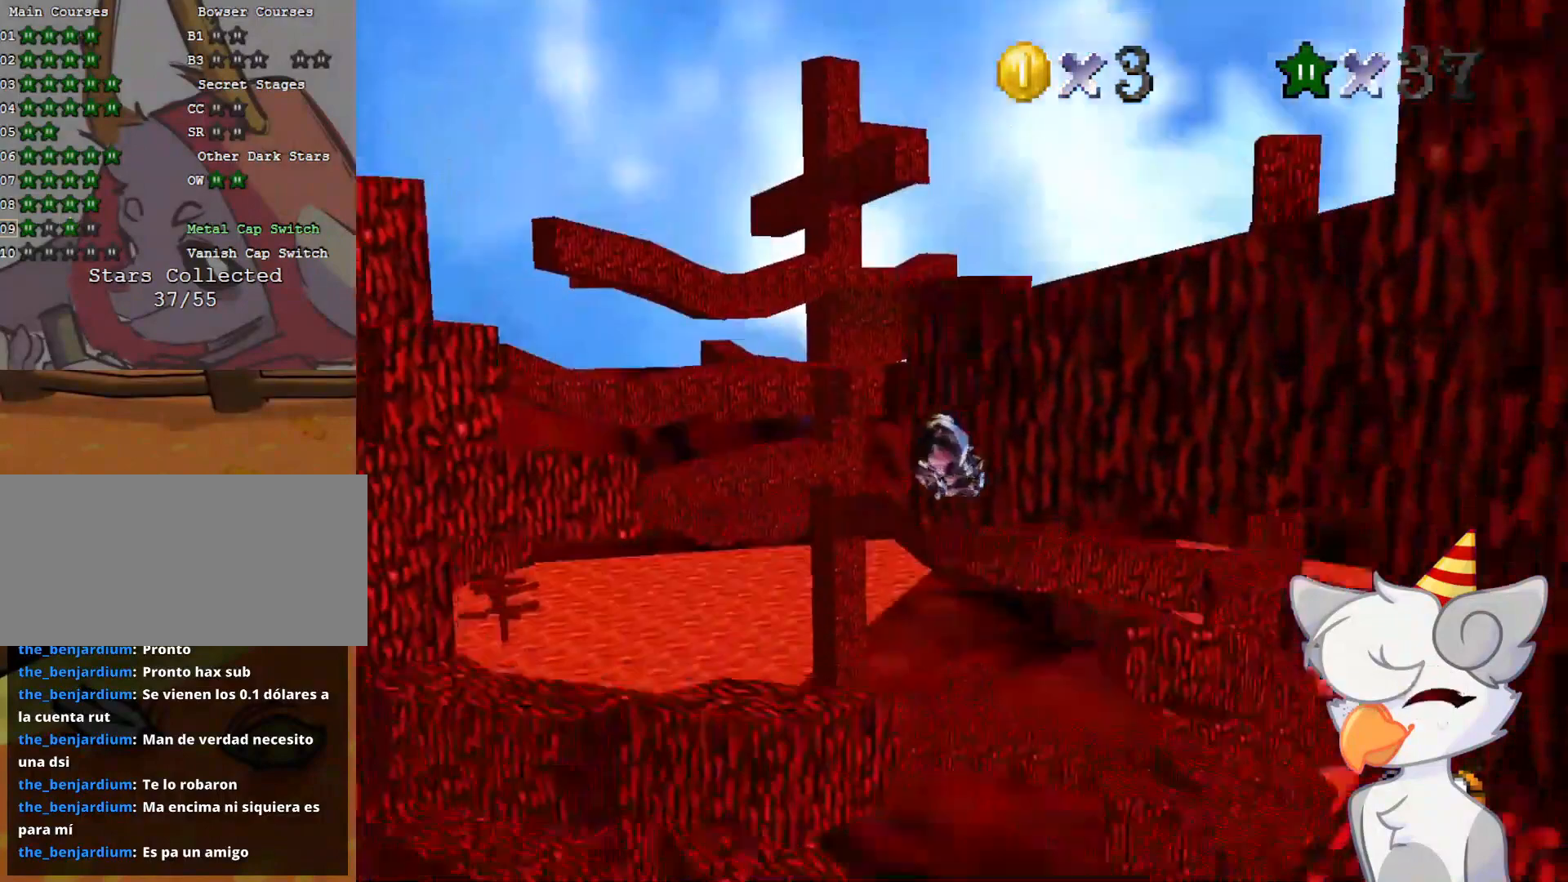
{"buttons": ["A"], "left_stick": "up", "events": [[375, "C_DOWN", "down"], [375, "C_RIGHT", "down"], [416, "left_stick", "up"], [458, "C_DOWN", "up"], [500, "C_RIGHT", "up"]]}
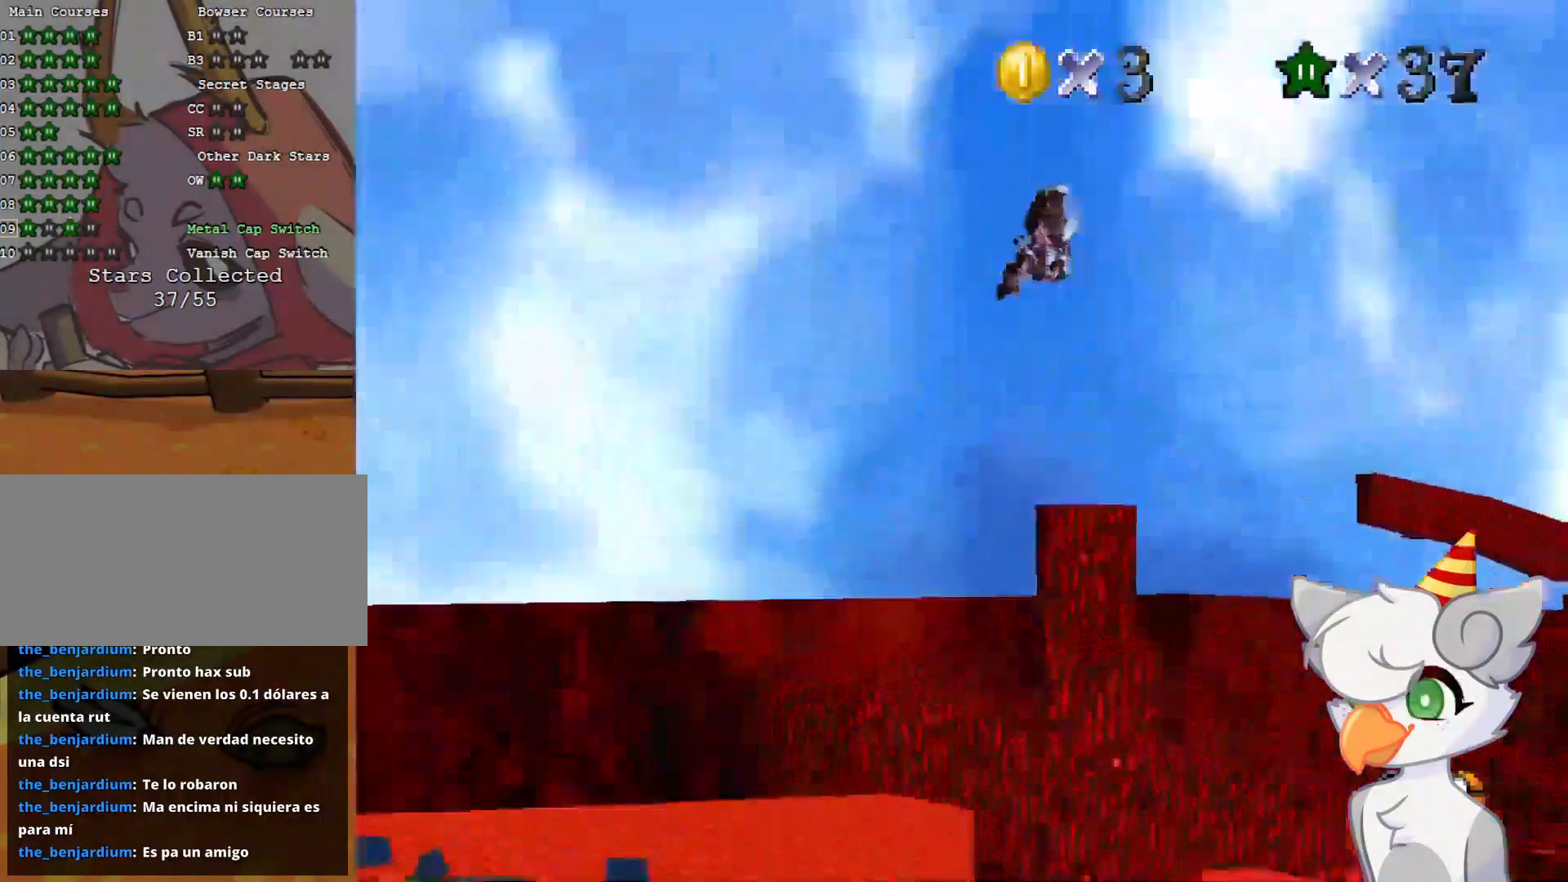
{"buttons": ["A"], "left_stick": "up-right", "events": [[271, "left_stick", "up-right"]]}
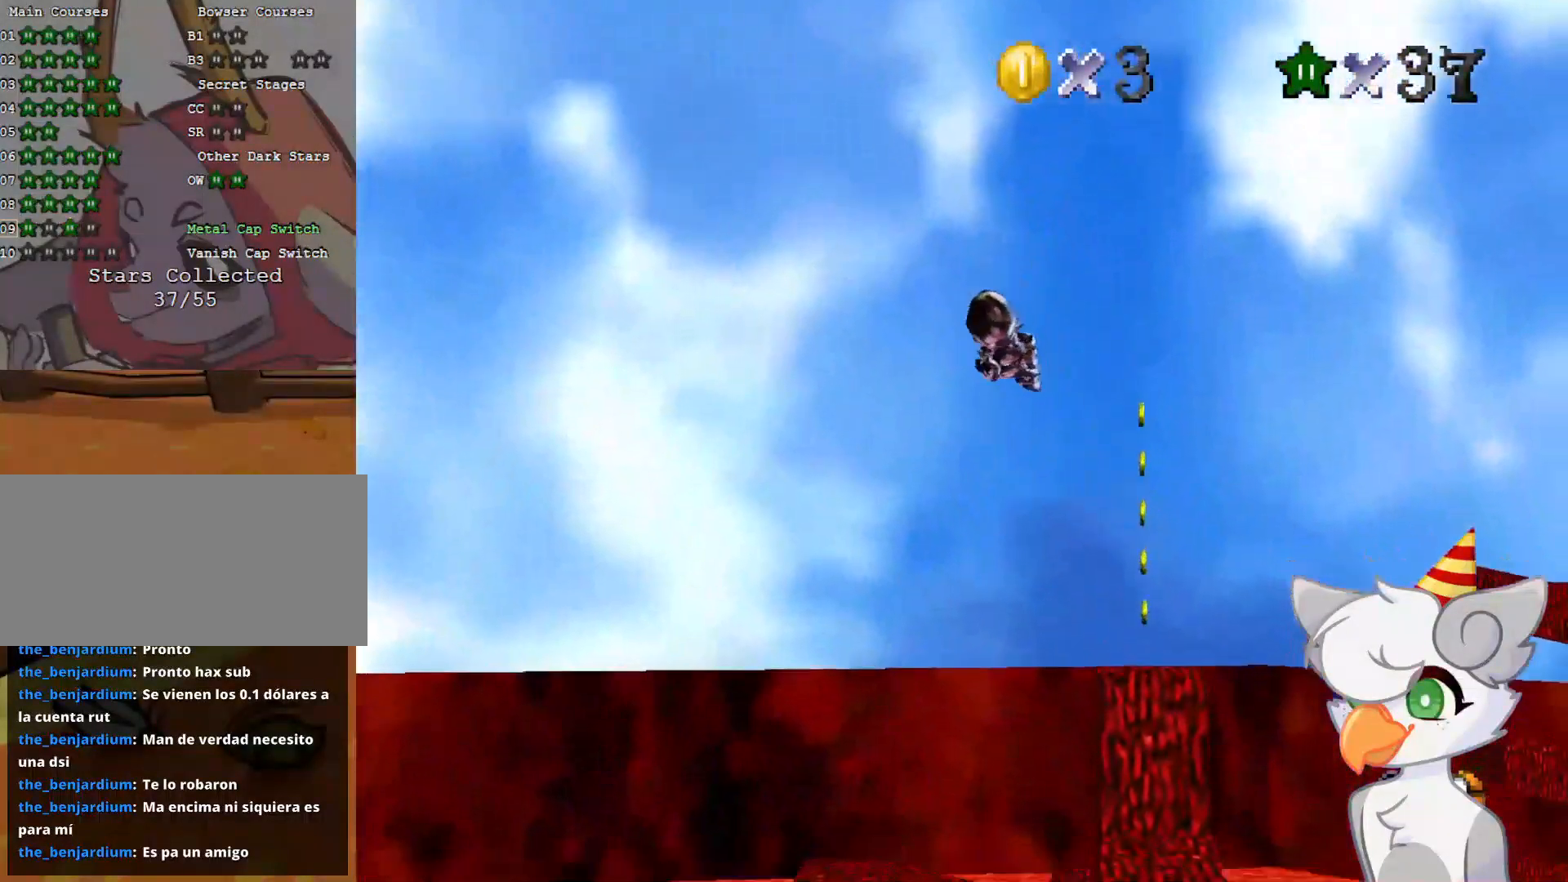
{"buttons": ["A"], "left_stick": "up", "events": [[62, "left_stick", "up"]]}
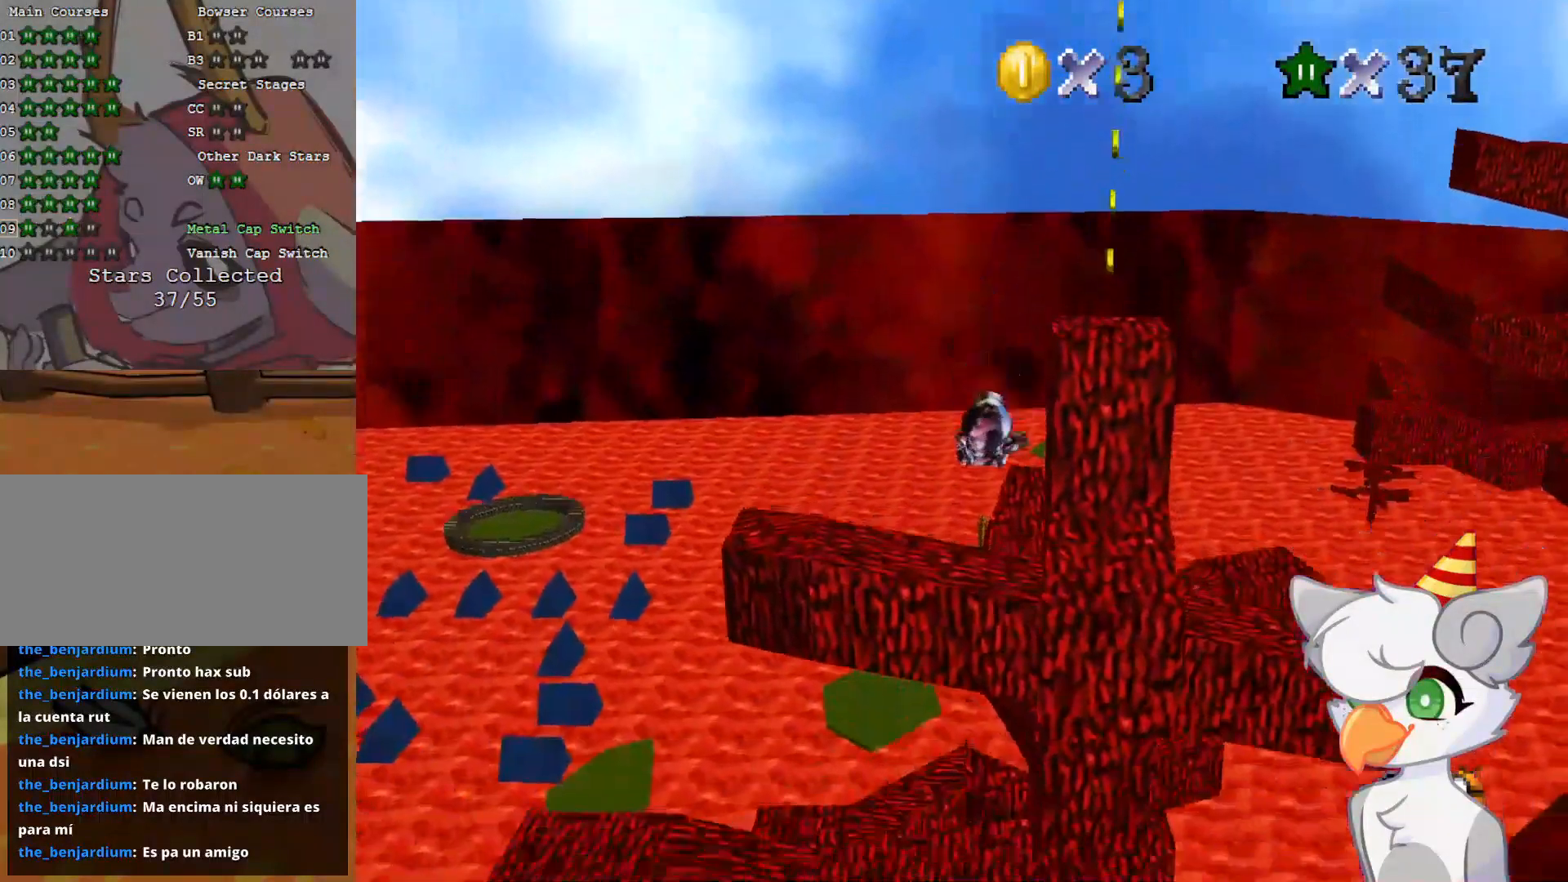
{"buttons": ["A"], "left_stick": "up-left", "events": [[41, "left_stick", "up-right"], [437, "left_stick", "up-left"]]}
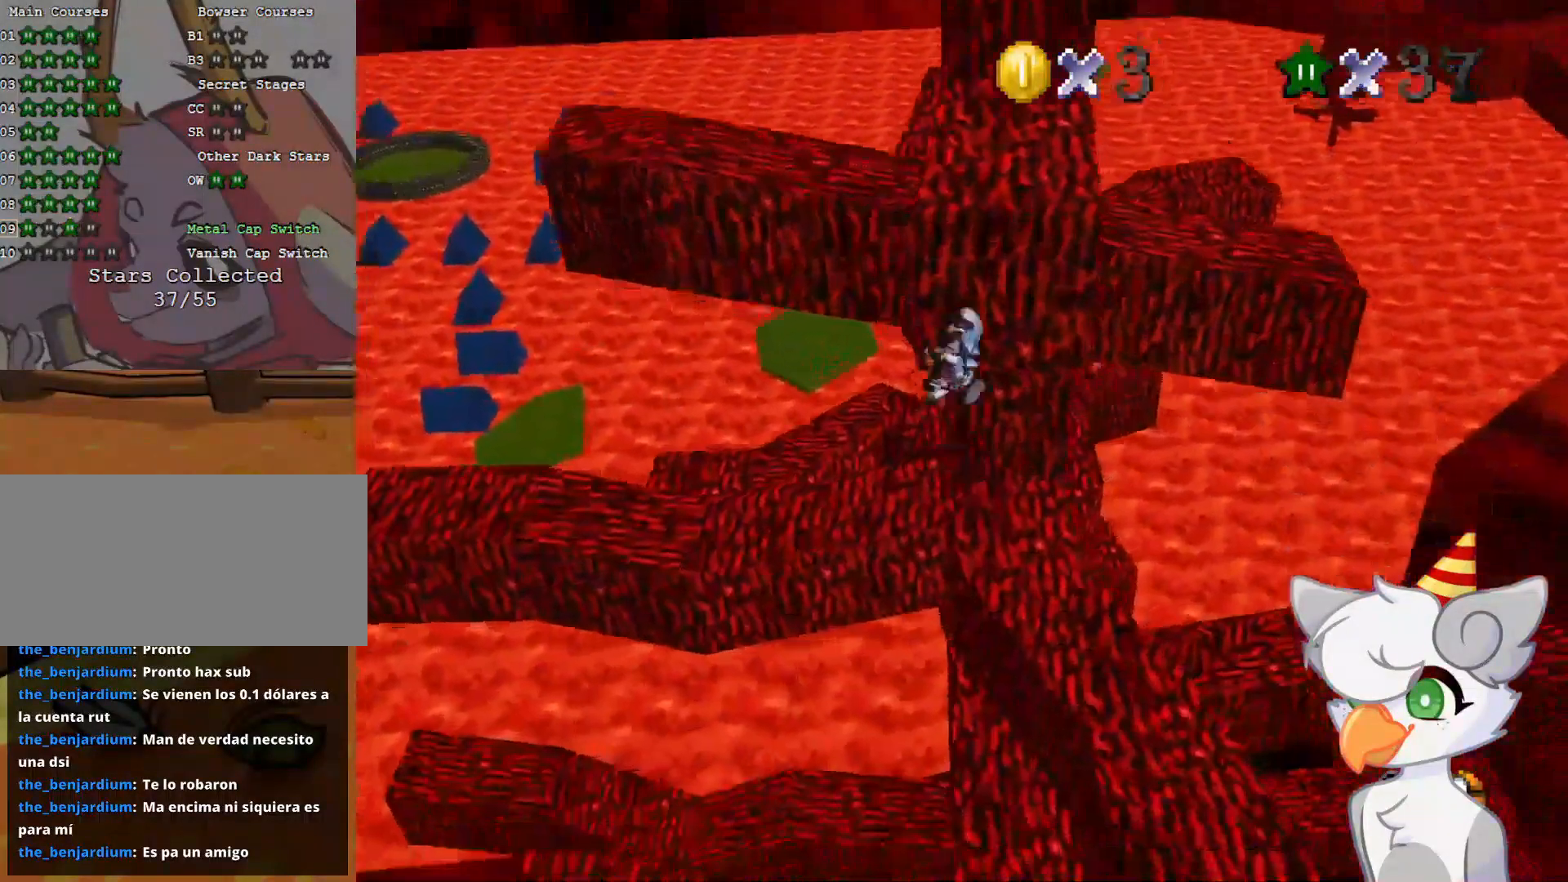
{"buttons": ["A"], "left_stick": "up-left", "events": []}
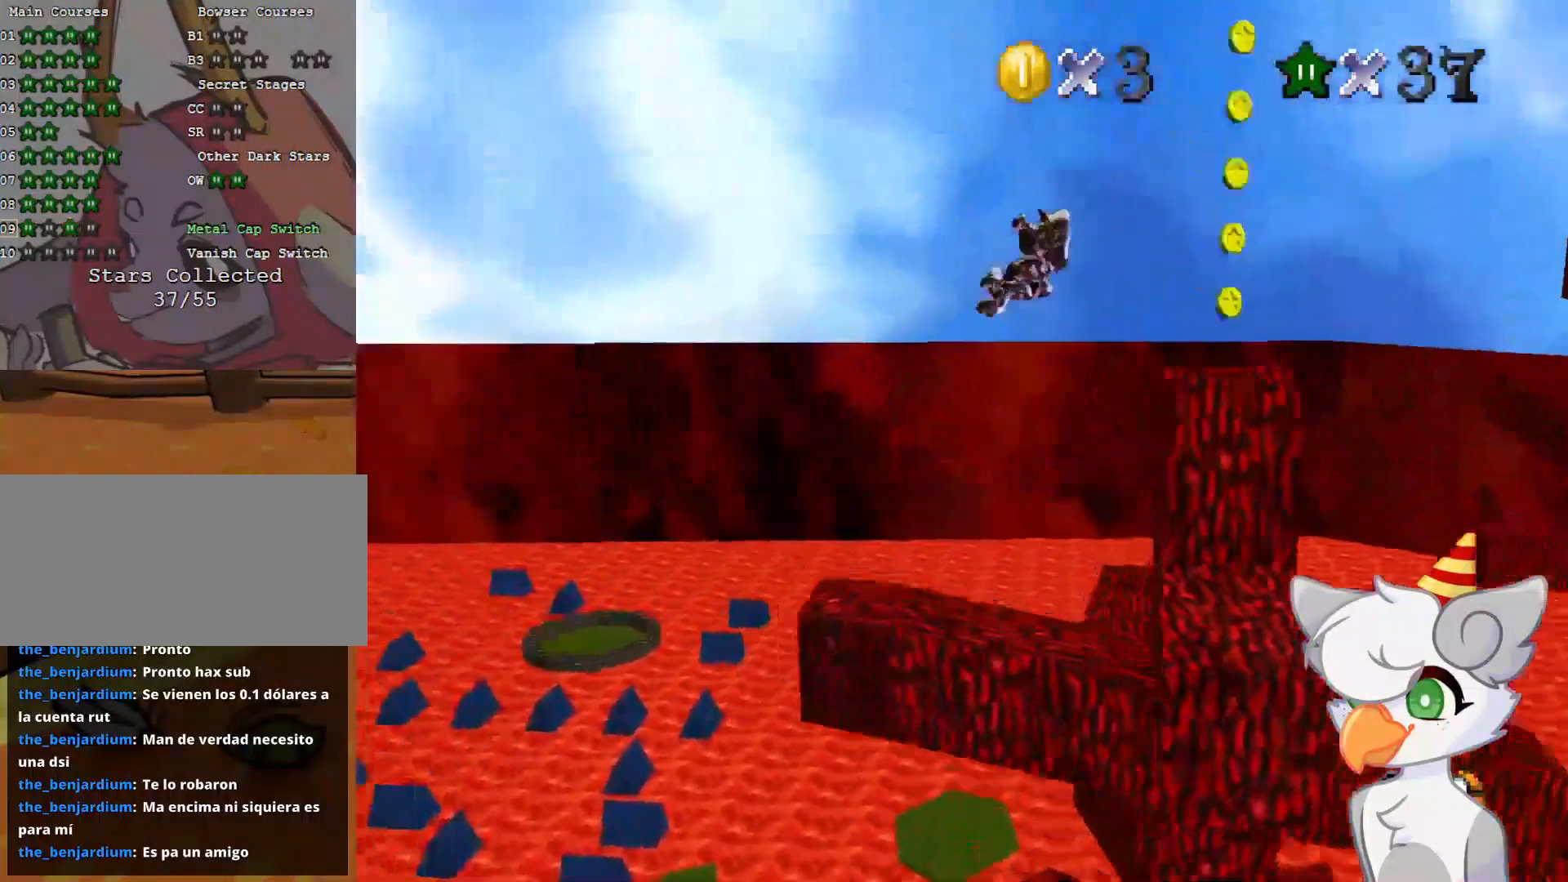
{"buttons": ["A"], "left_stick": "up-left", "events": [[41, "left_stick", "up"], [479, "left_stick", "up-left"]]}
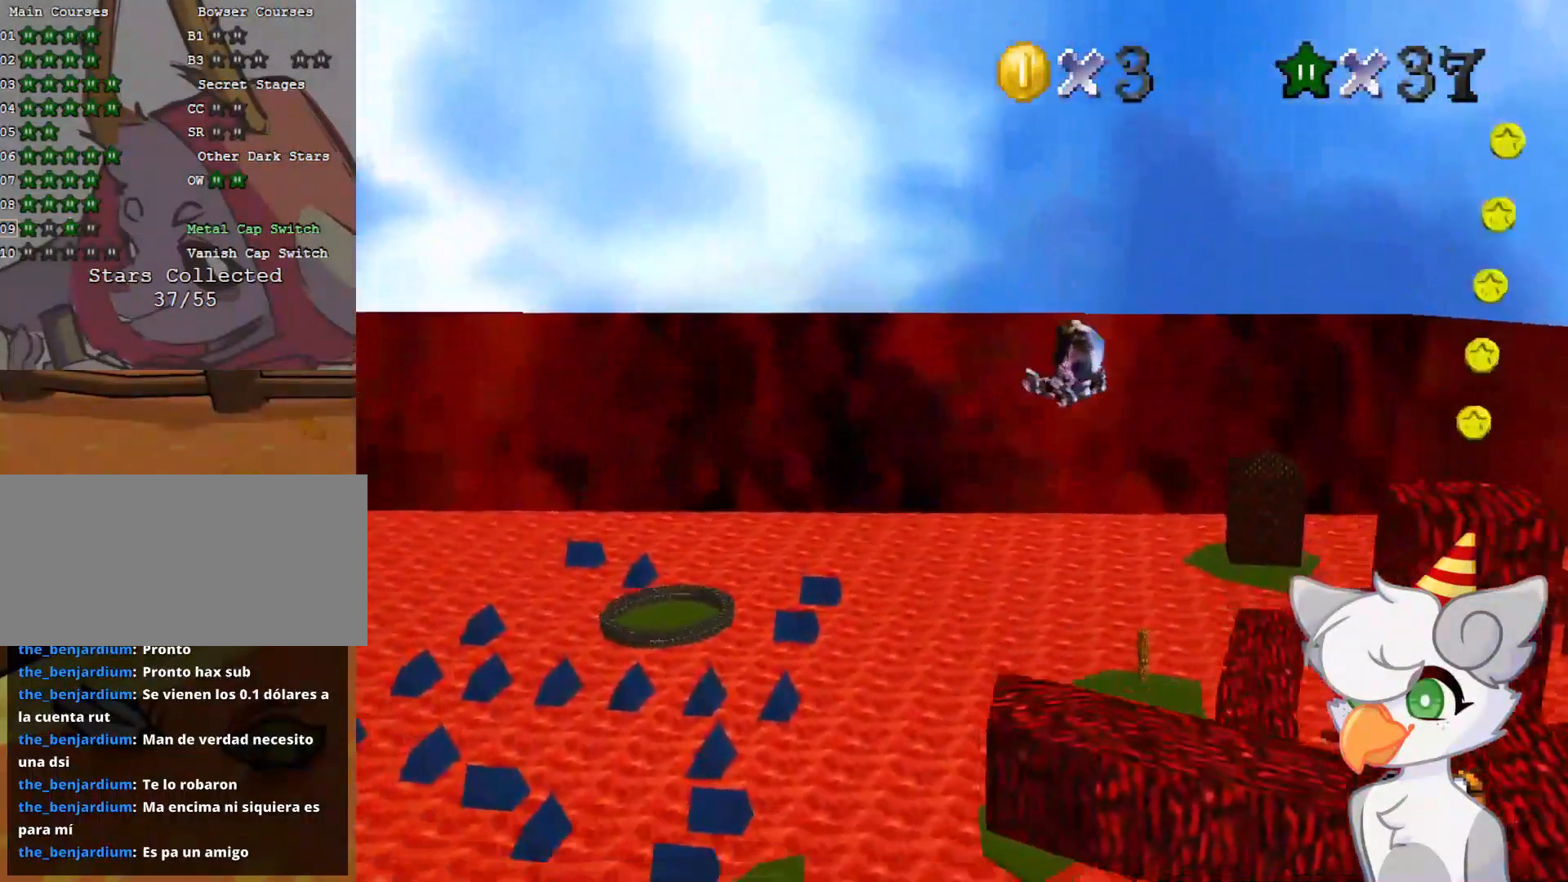
{"buttons": ["A"], "left_stick": "up-left", "events": []}
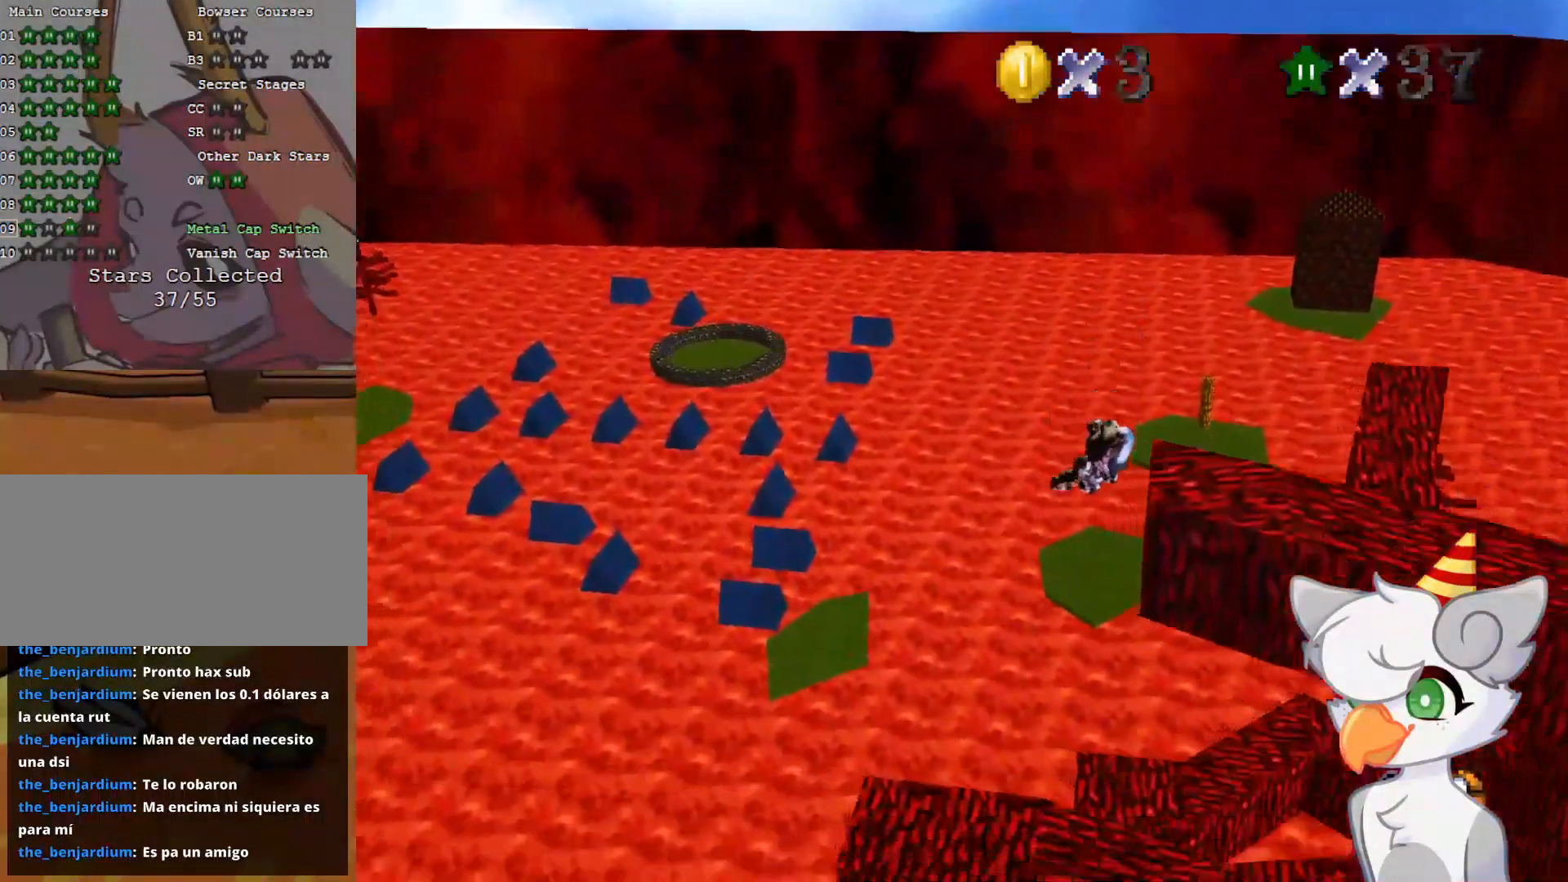
{"buttons": ["A"], "left_stick": "up-left", "events": []}
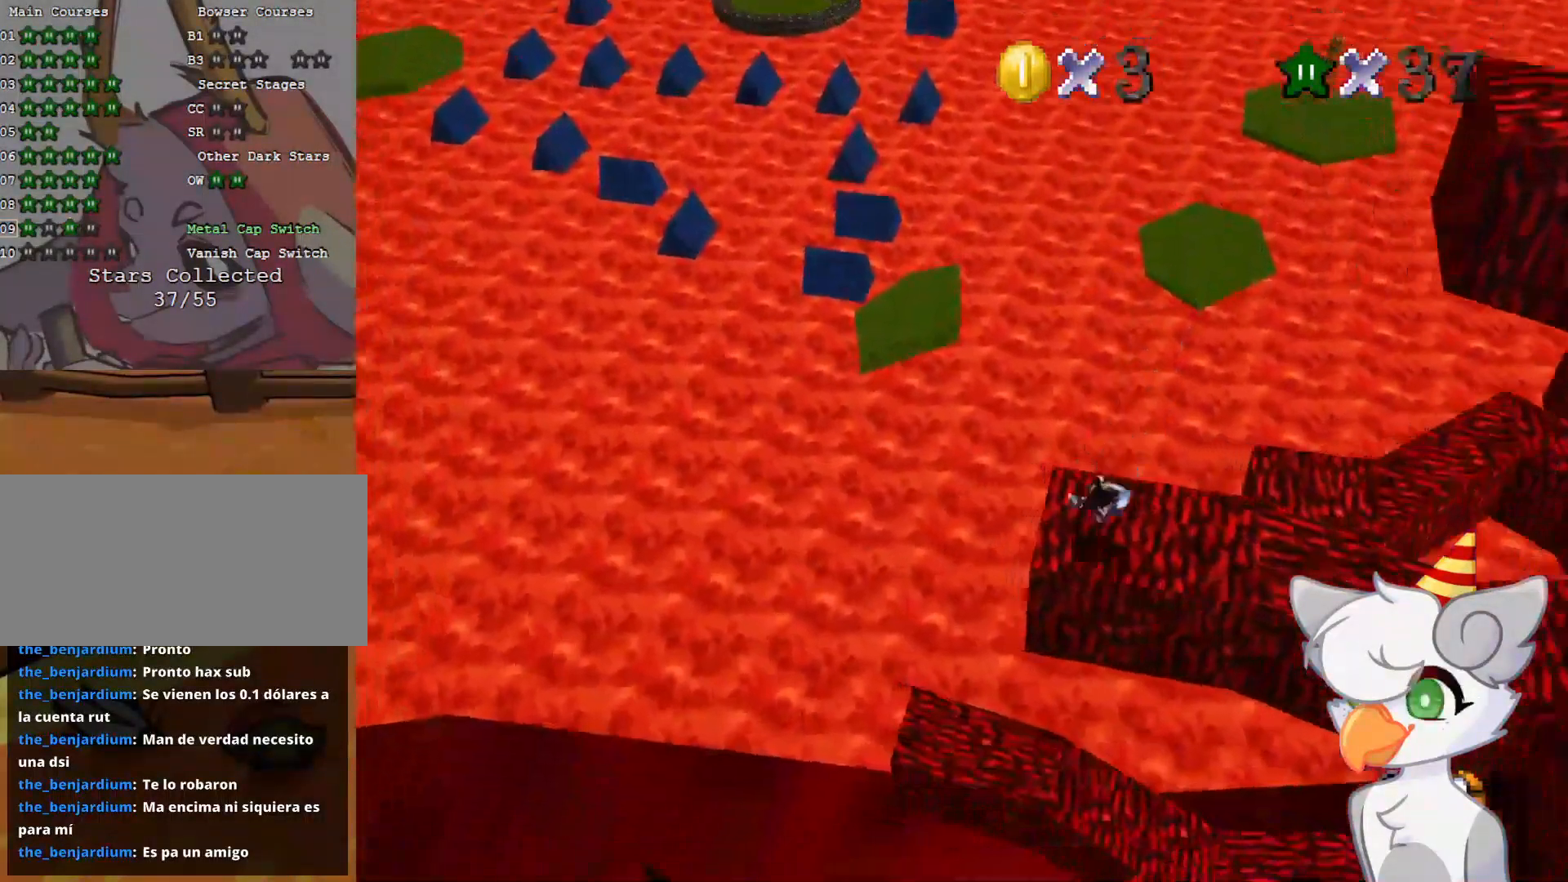
{"buttons": [], "left_stick": "up-left", "events": [[458, "A", "up"]]}
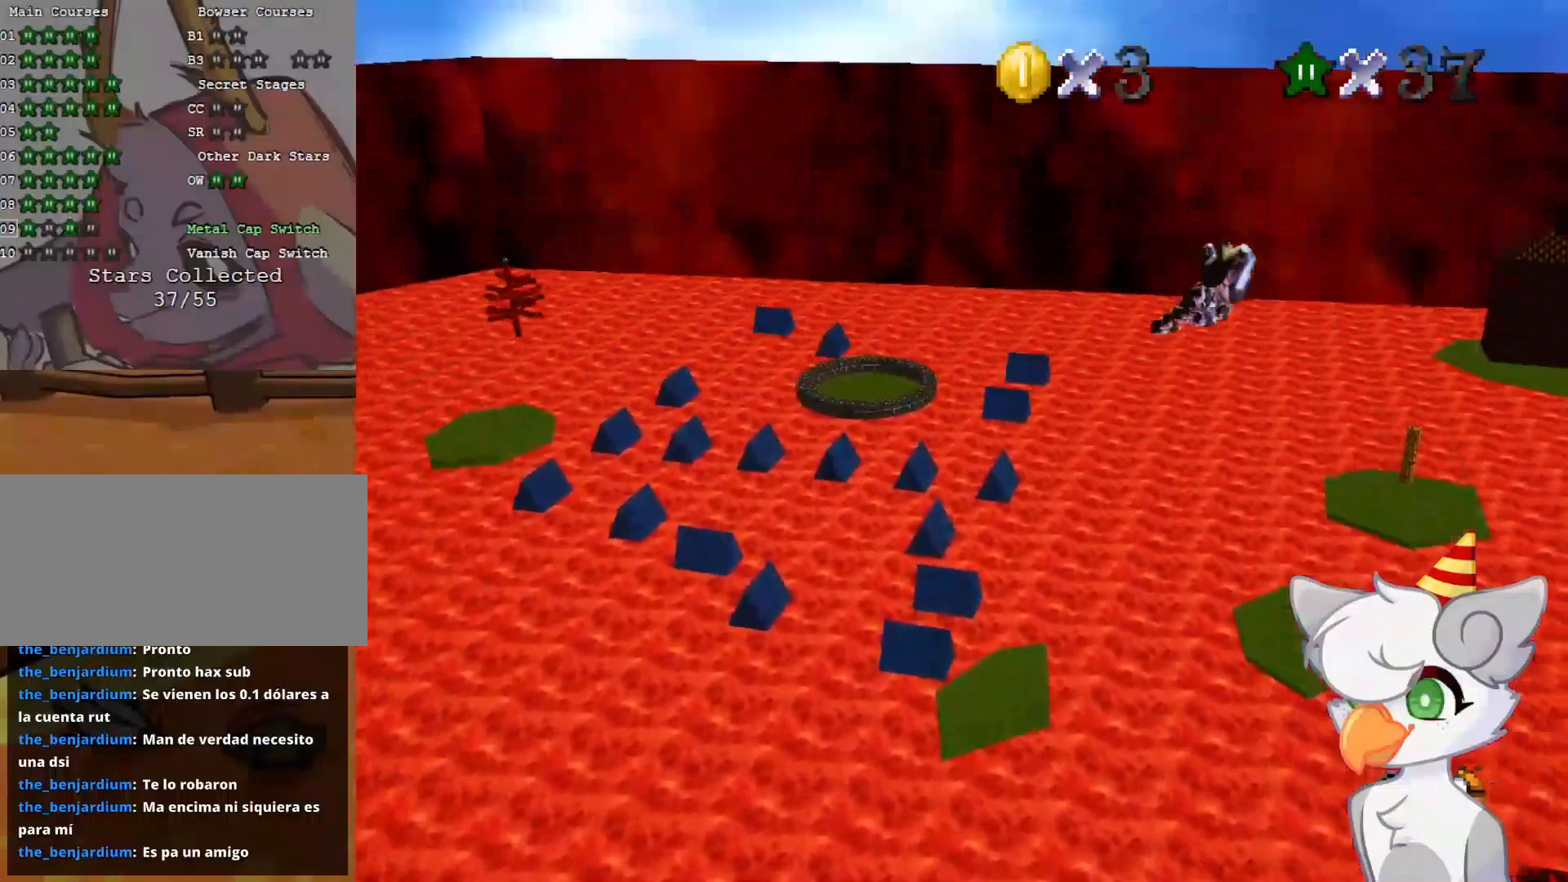
{"buttons": [], "left_stick": "up-left", "events": [[250, "C_RIGHT", "down"], [416, "C_RIGHT", "up"]]}
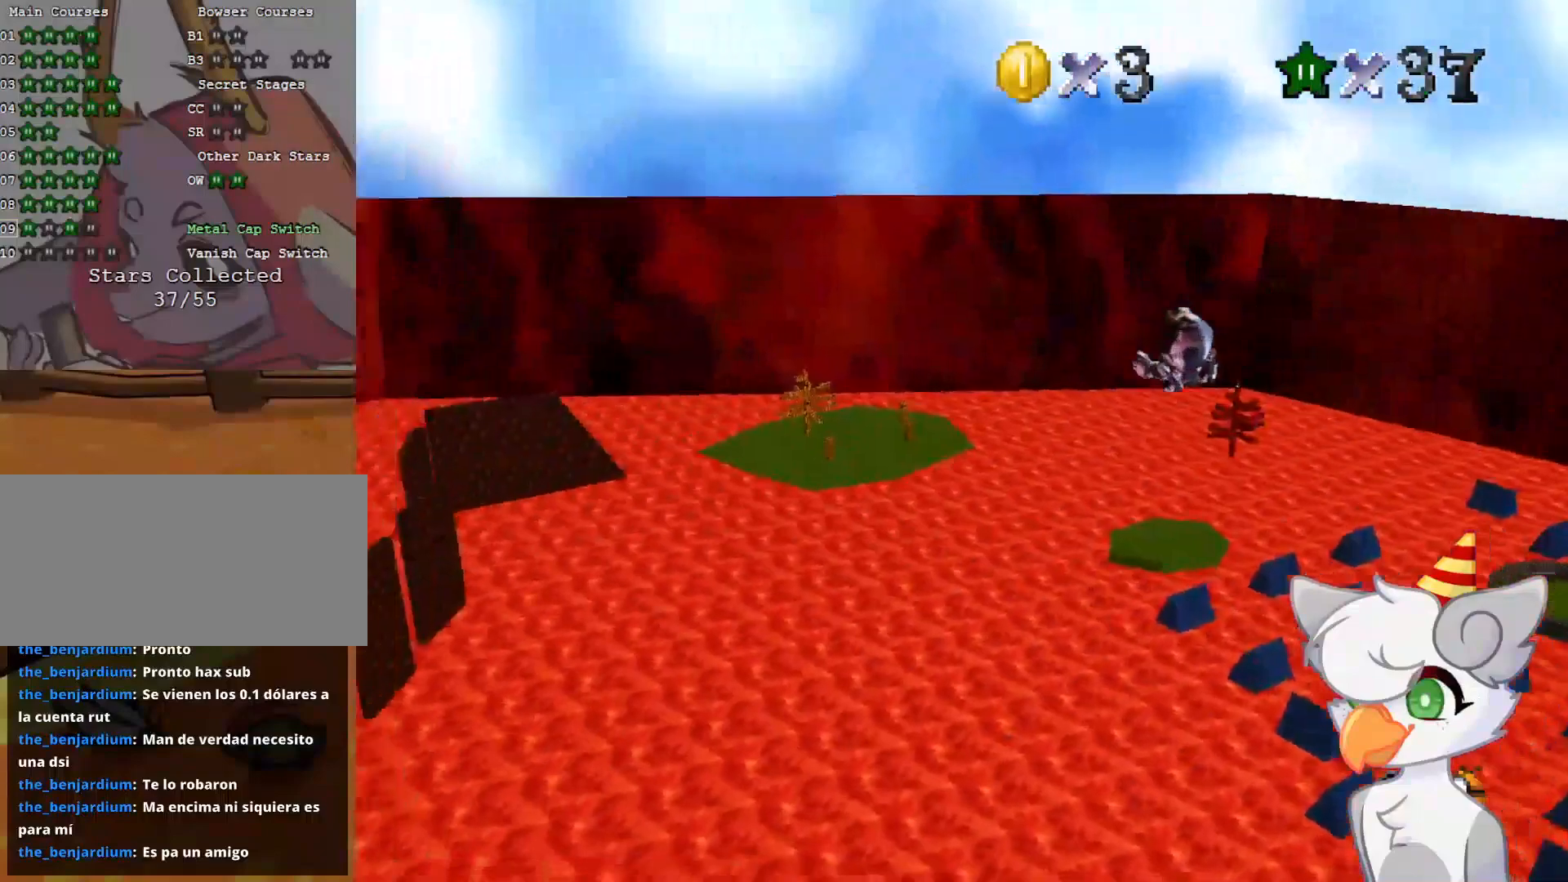
{"buttons": [], "left_stick": "up", "events": [[41, "left_stick", "up"], [229, "C_RIGHT", "down"], [250, "C_DOWN", "down"], [354, "C_DOWN", "up"], [375, "C_RIGHT", "up"]]}
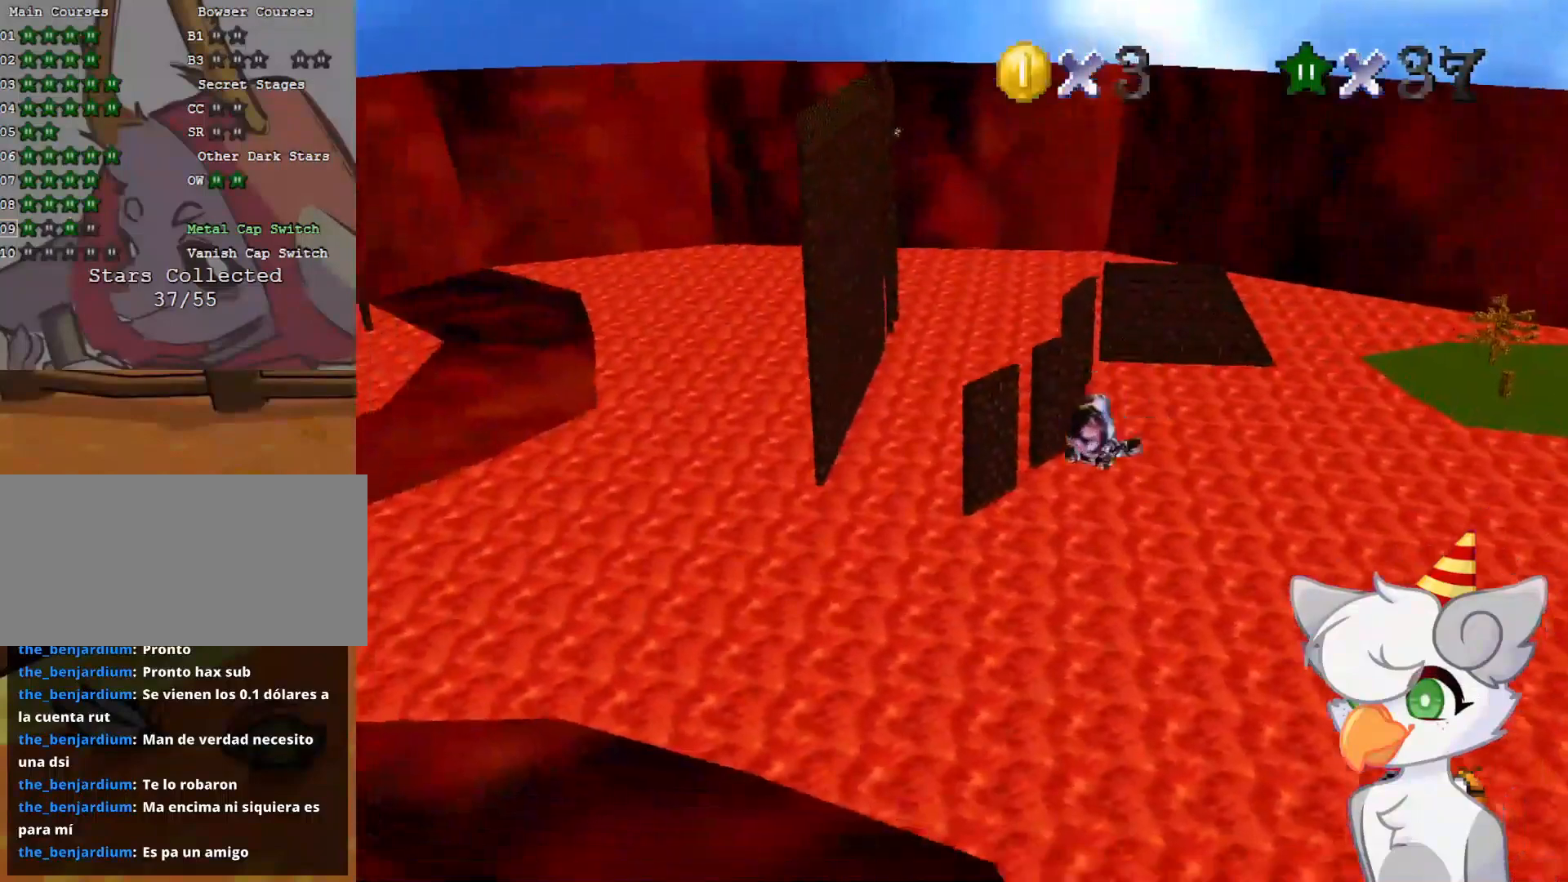
{"buttons": [], "left_stick": "up", "events": []}
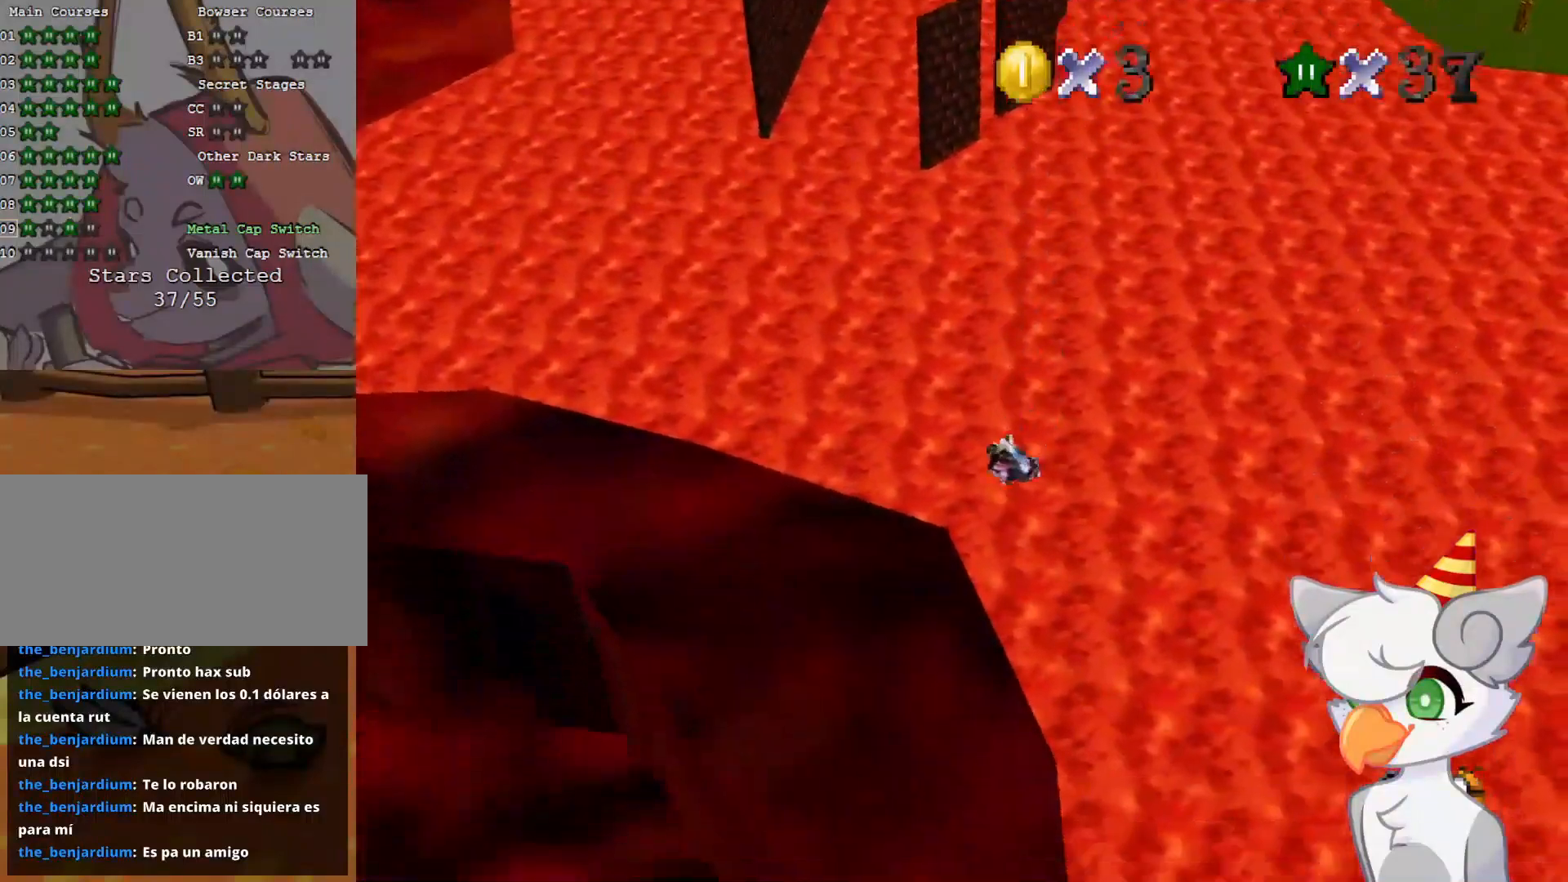
{"buttons": [], "left_stick": "up", "events": []}
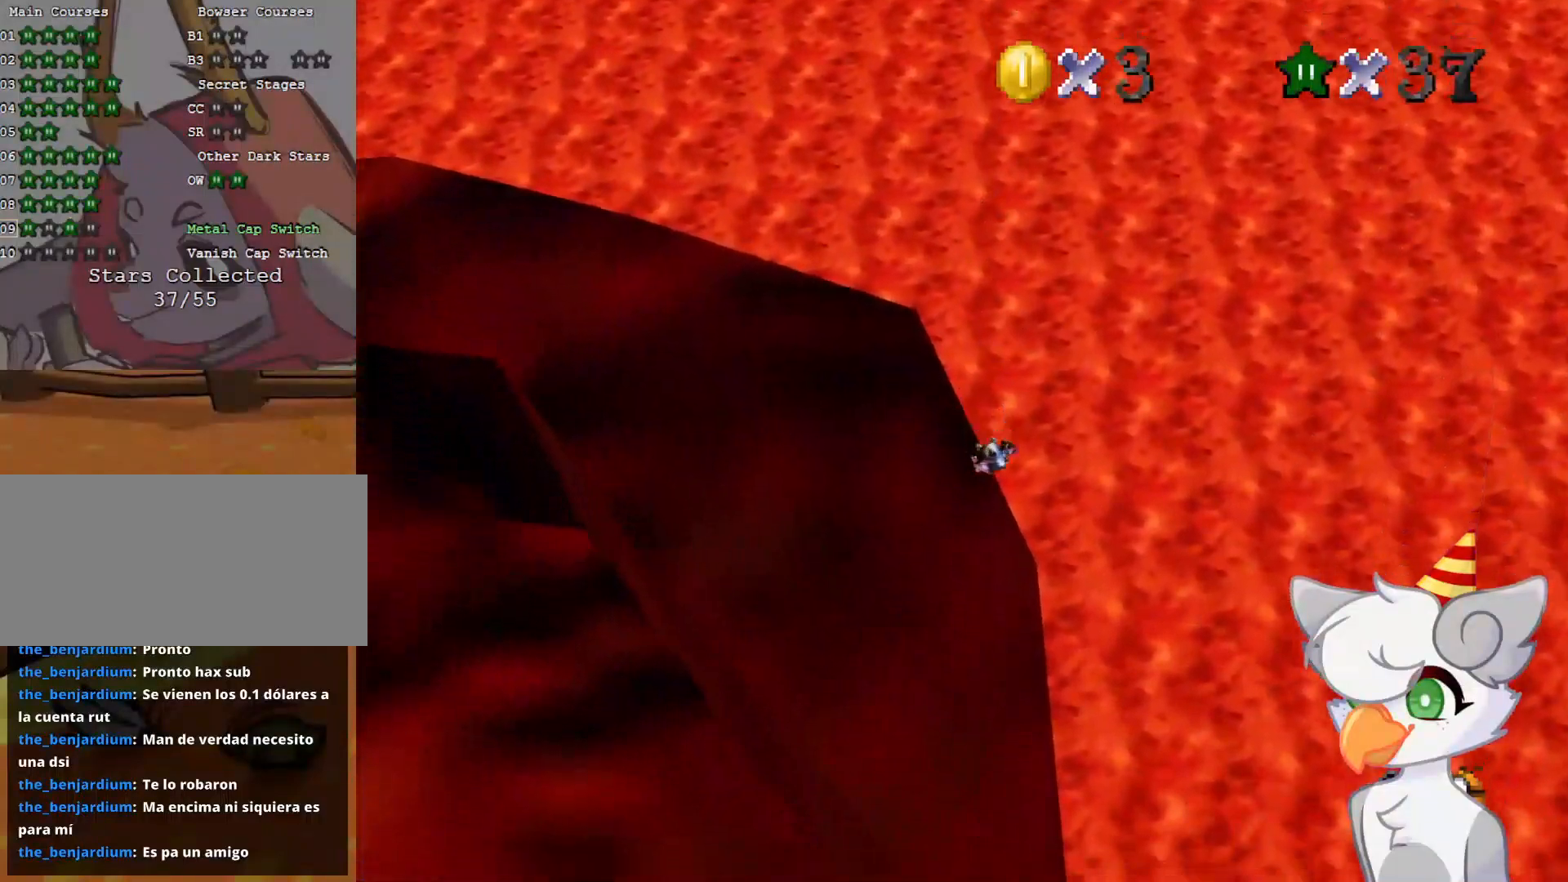
{"buttons": ["A"], "left_stick": "up", "events": [[271, "A", "down"]]}
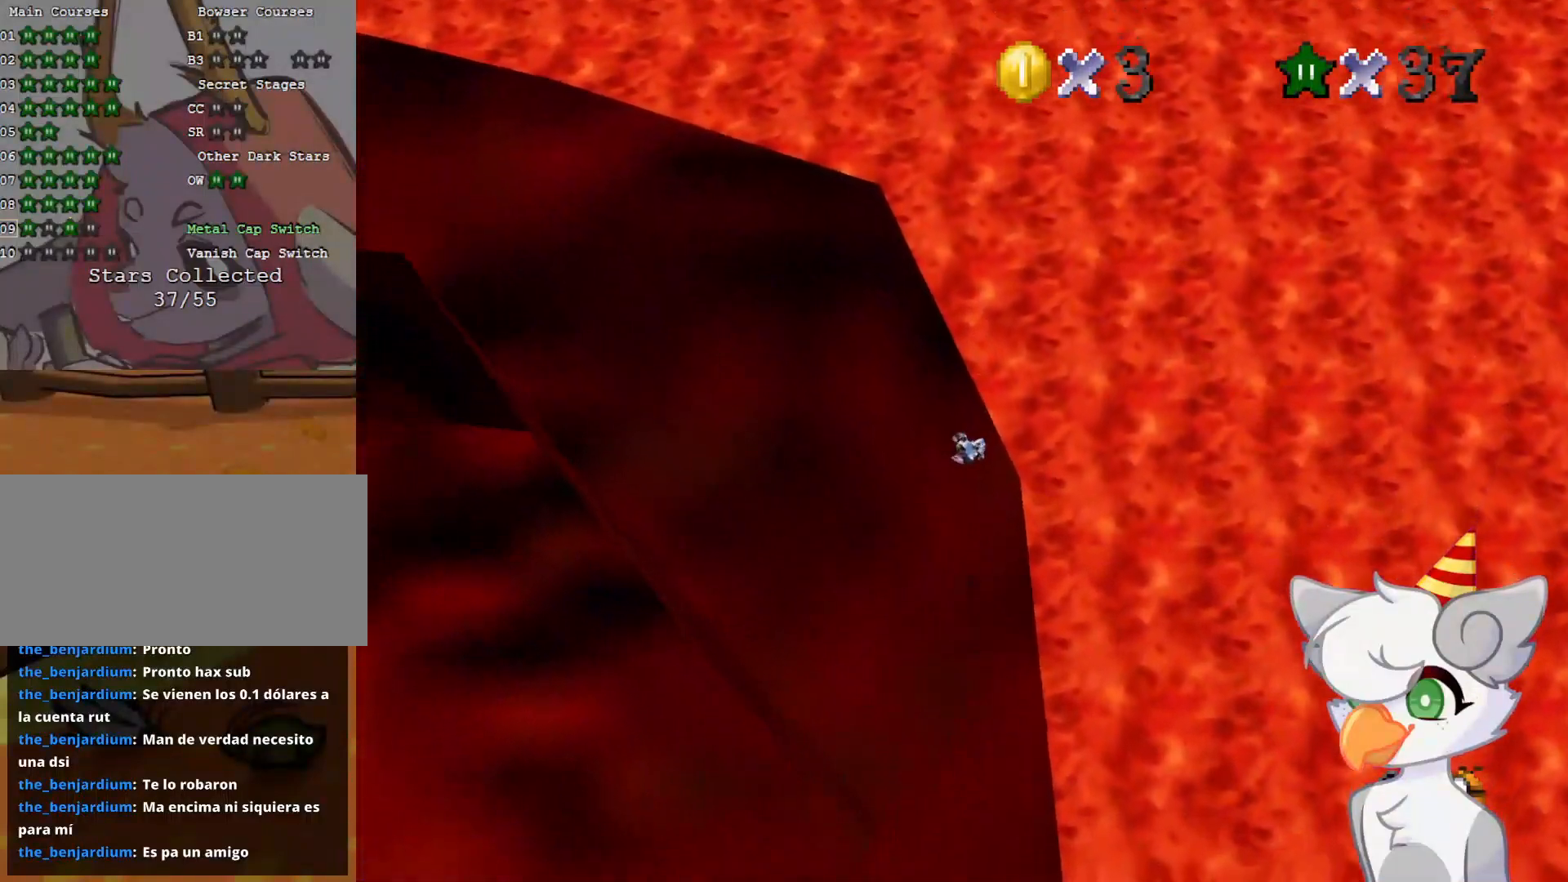
{"buttons": ["A"], "left_stick": "up", "events": []}
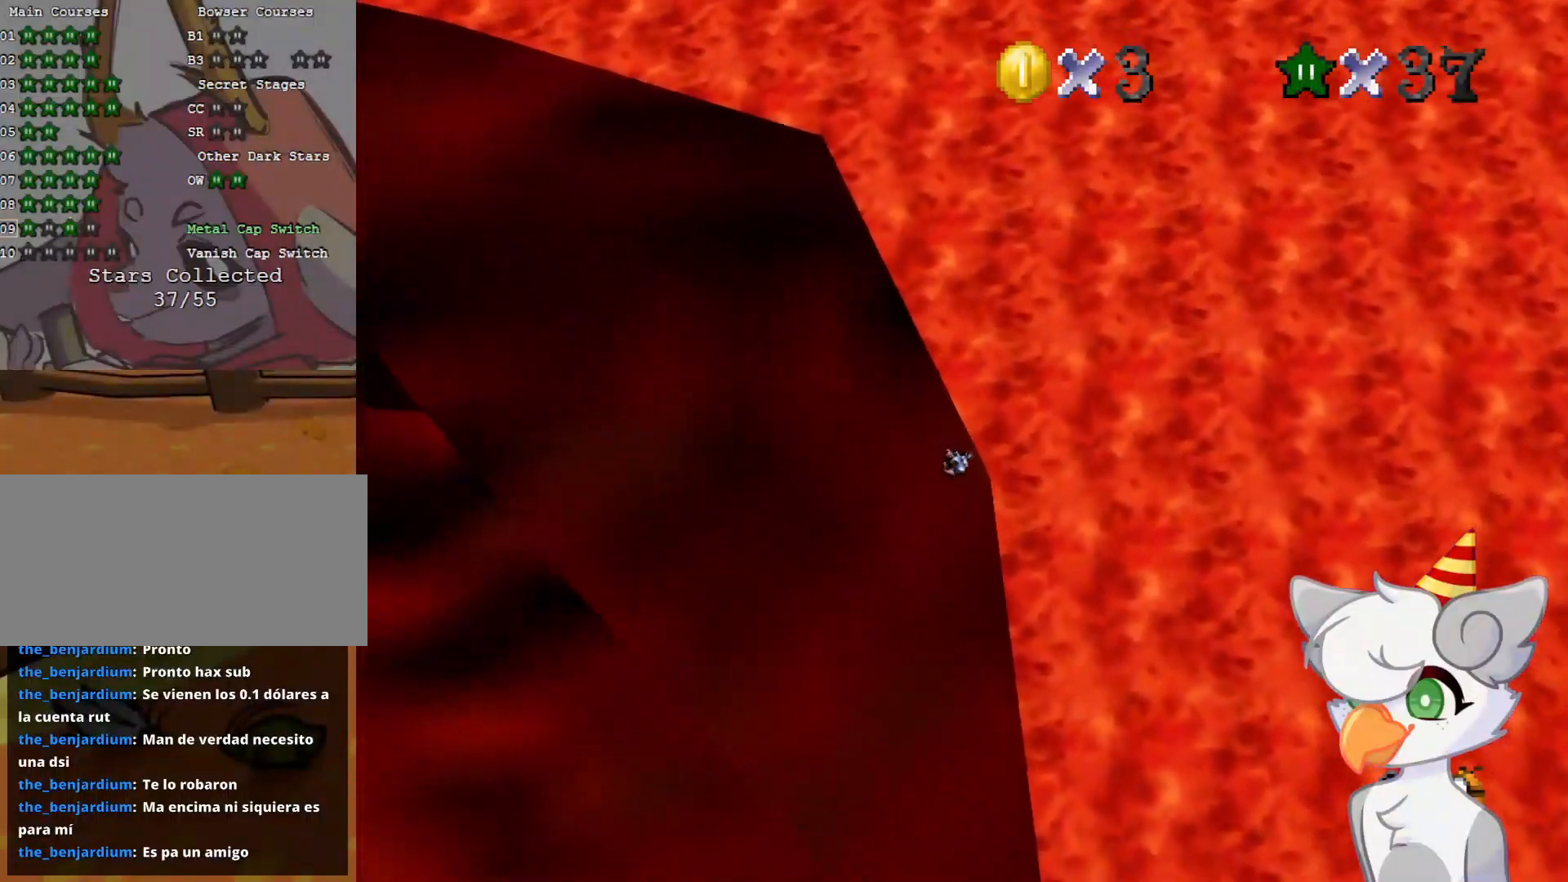
{"buttons": [], "left_stick": "up", "events": [[166, "A", "up"]]}
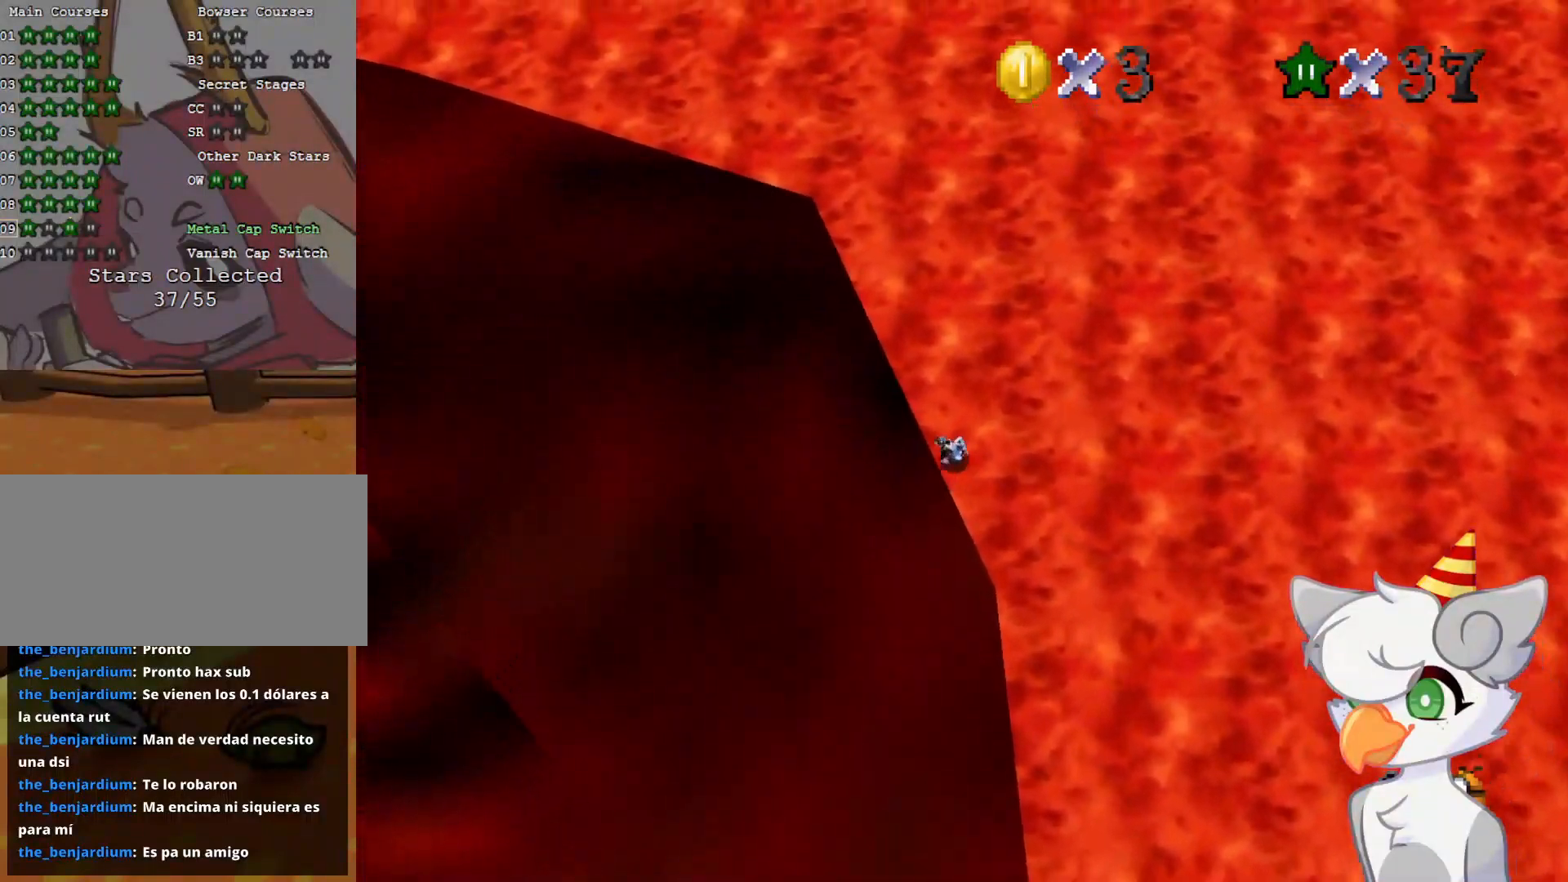
{"buttons": [], "left_stick": "up", "events": []}
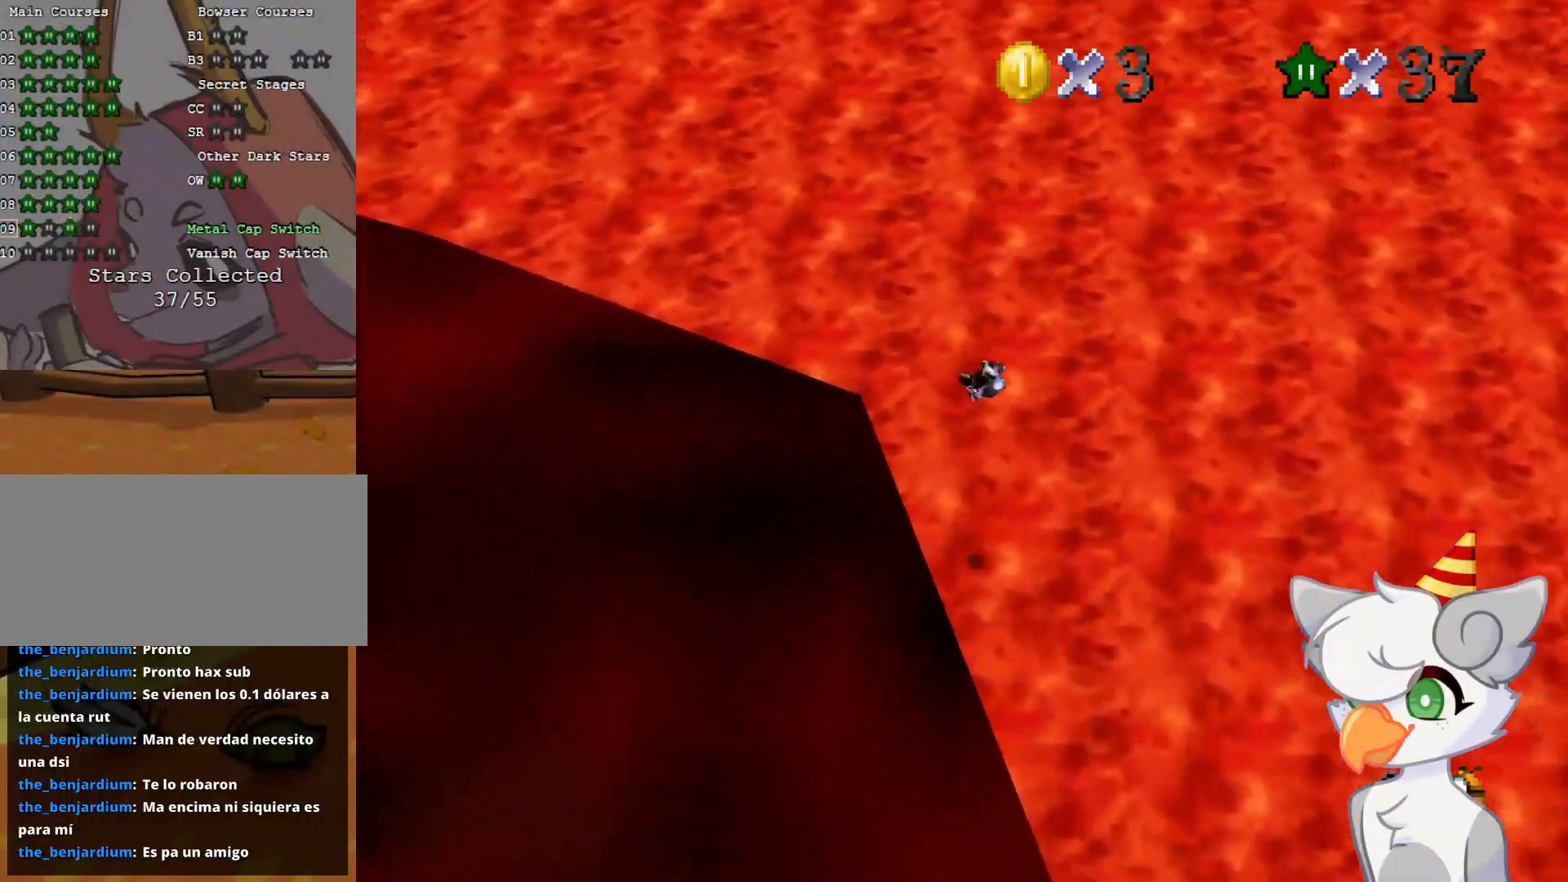
{"buttons": [], "left_stick": "up", "events": []}
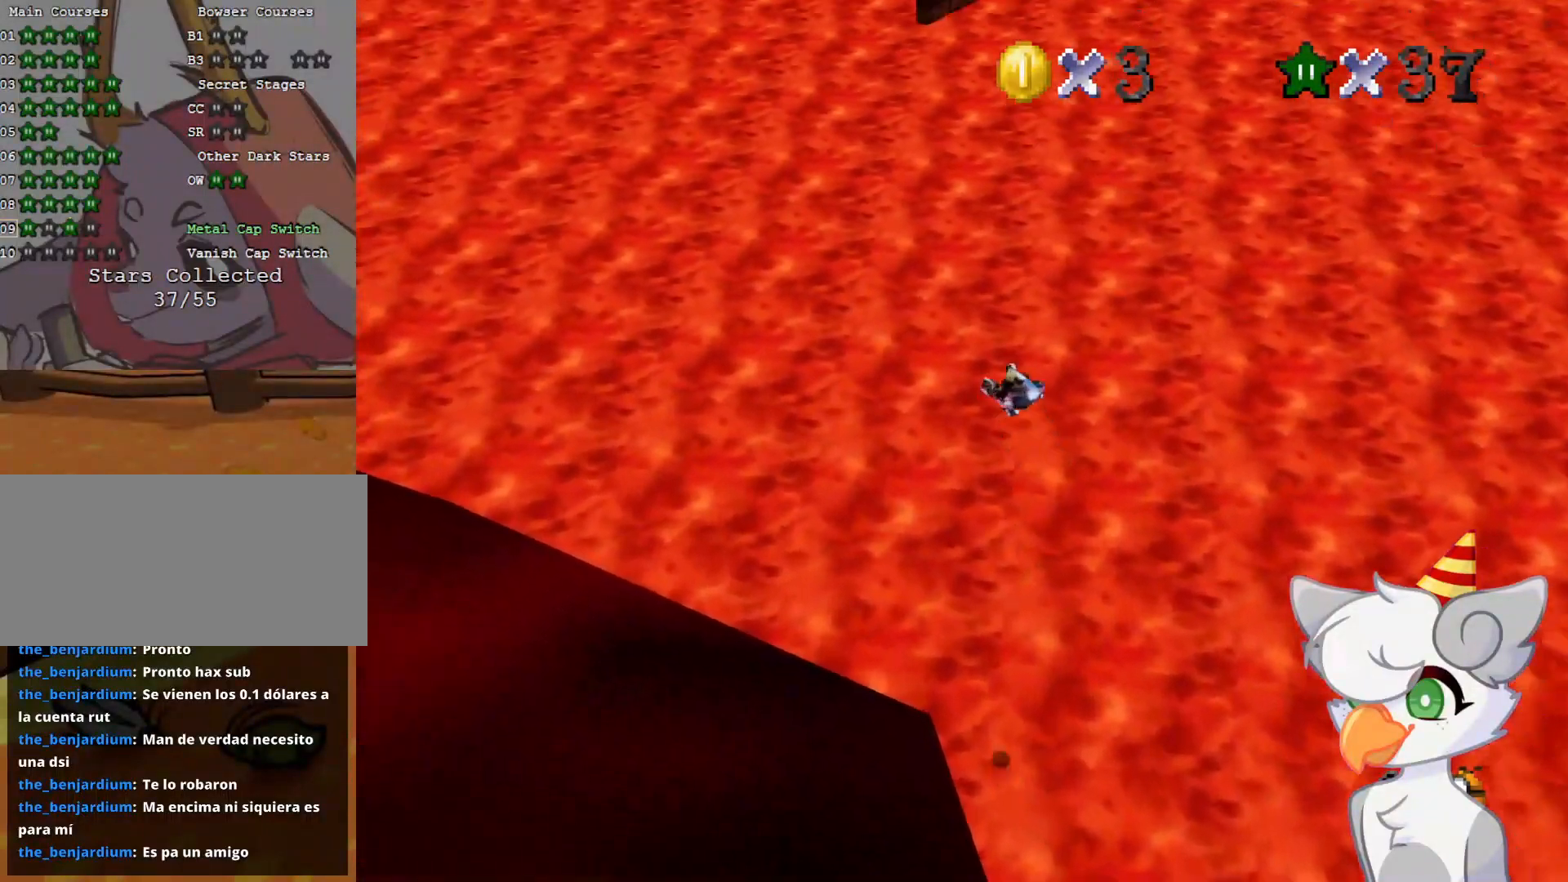
{"buttons": [], "left_stick": "up", "events": []}
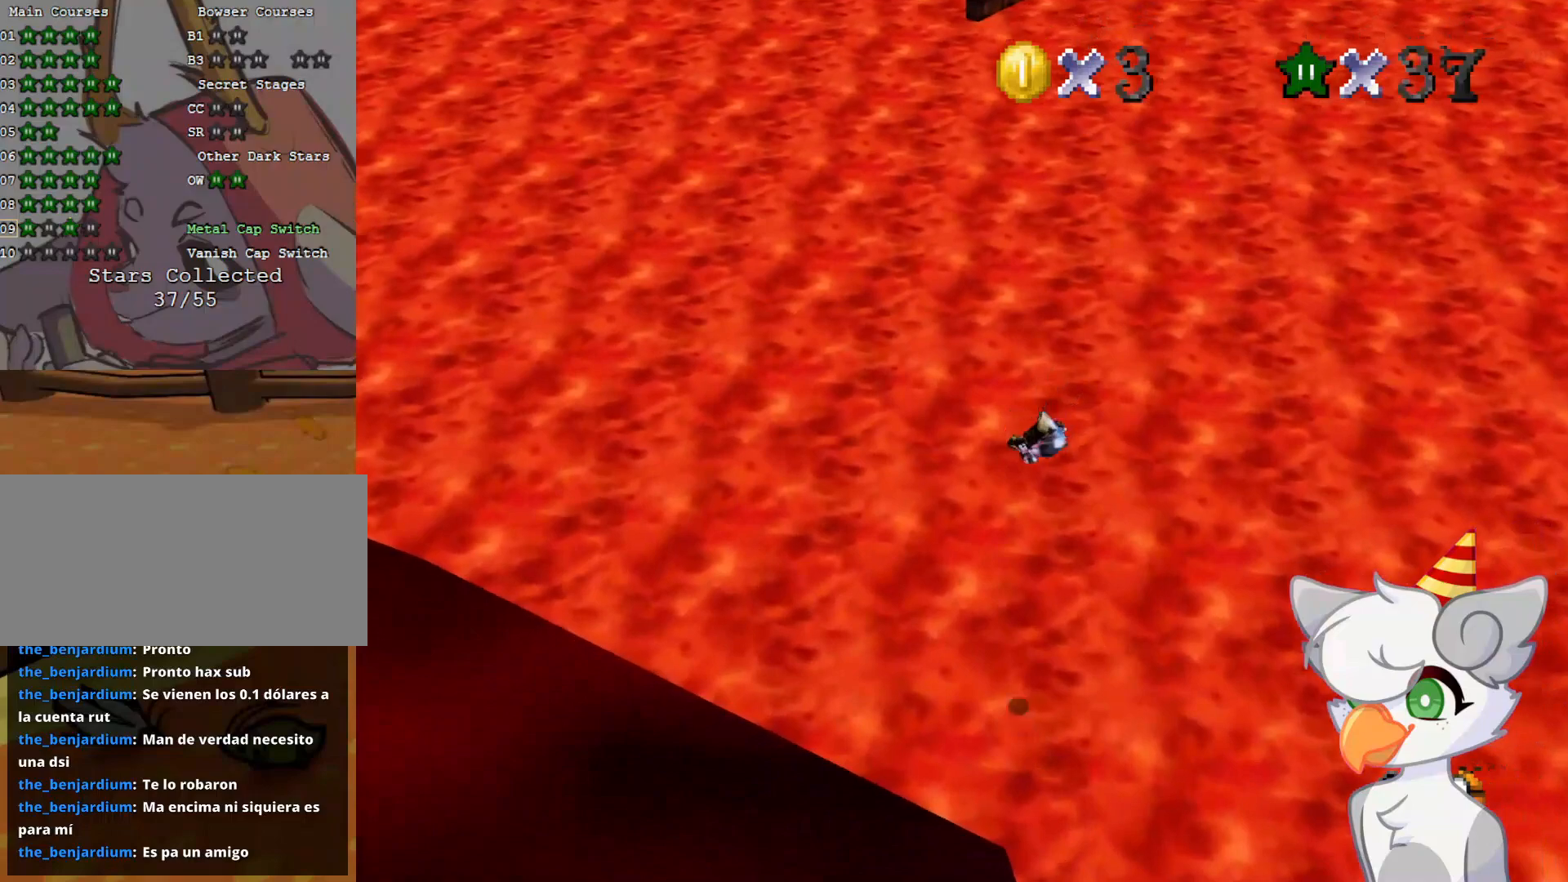
{"buttons": [], "left_stick": "up", "events": []}
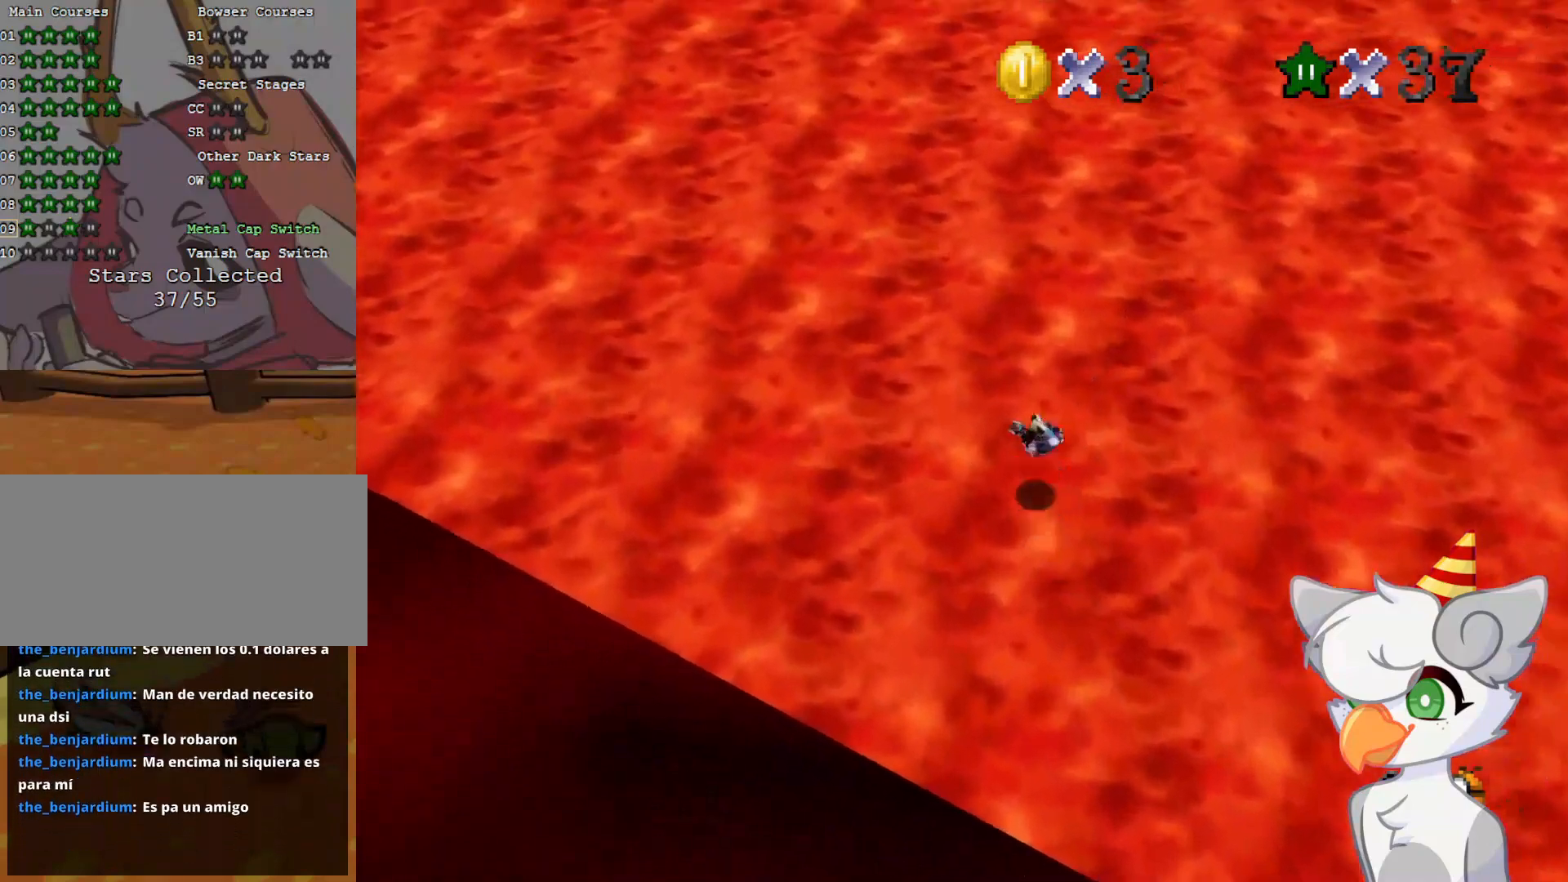
{"buttons": [], "left_stick": "up", "events": []}
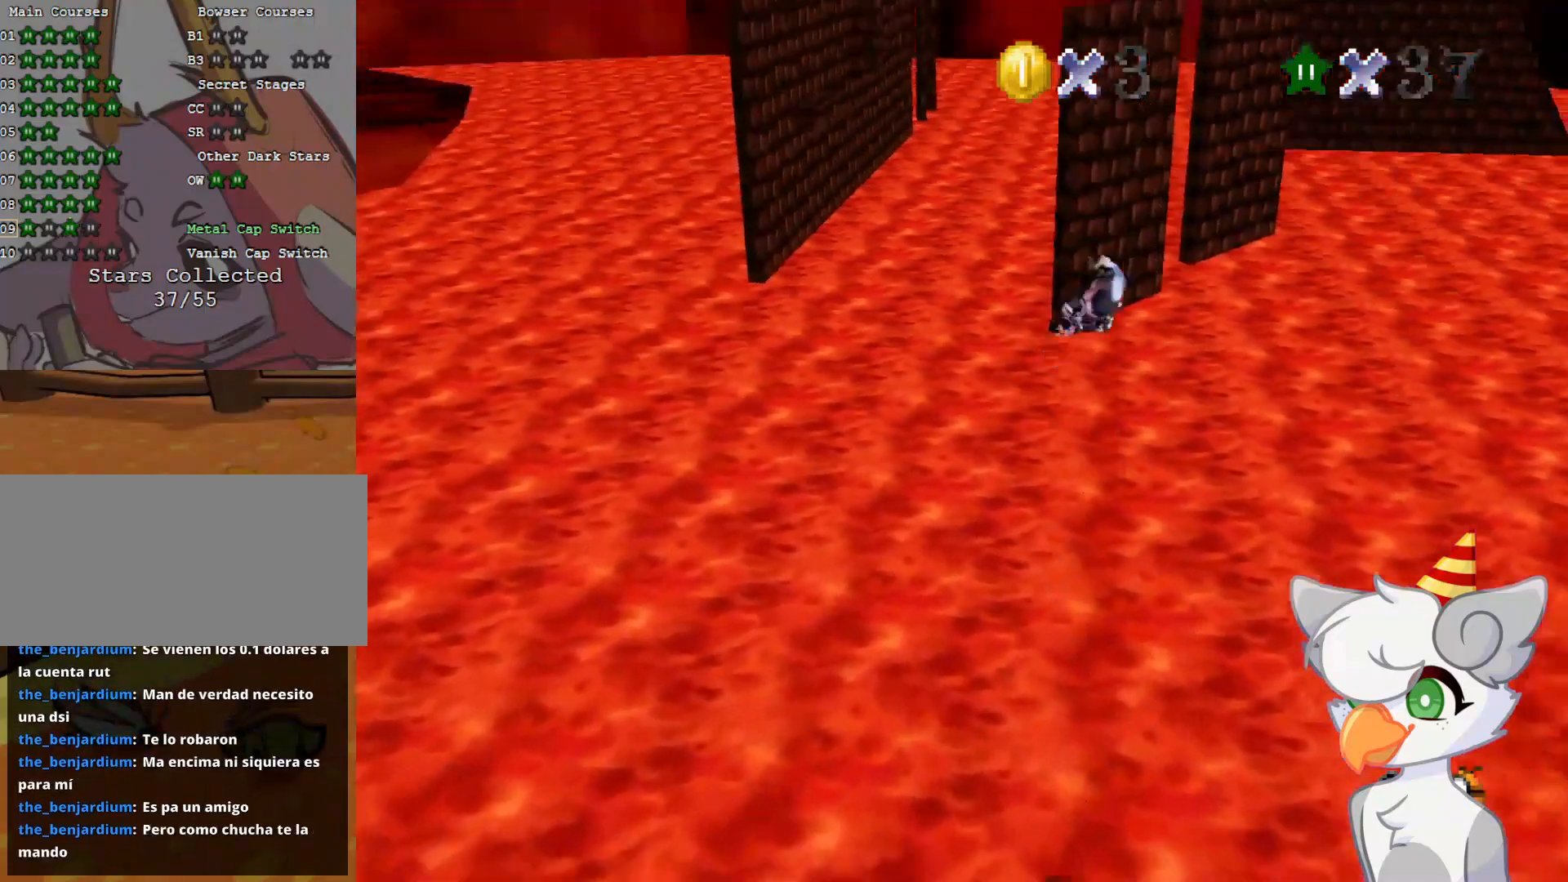
{"buttons": [], "left_stick": "up", "events": []}
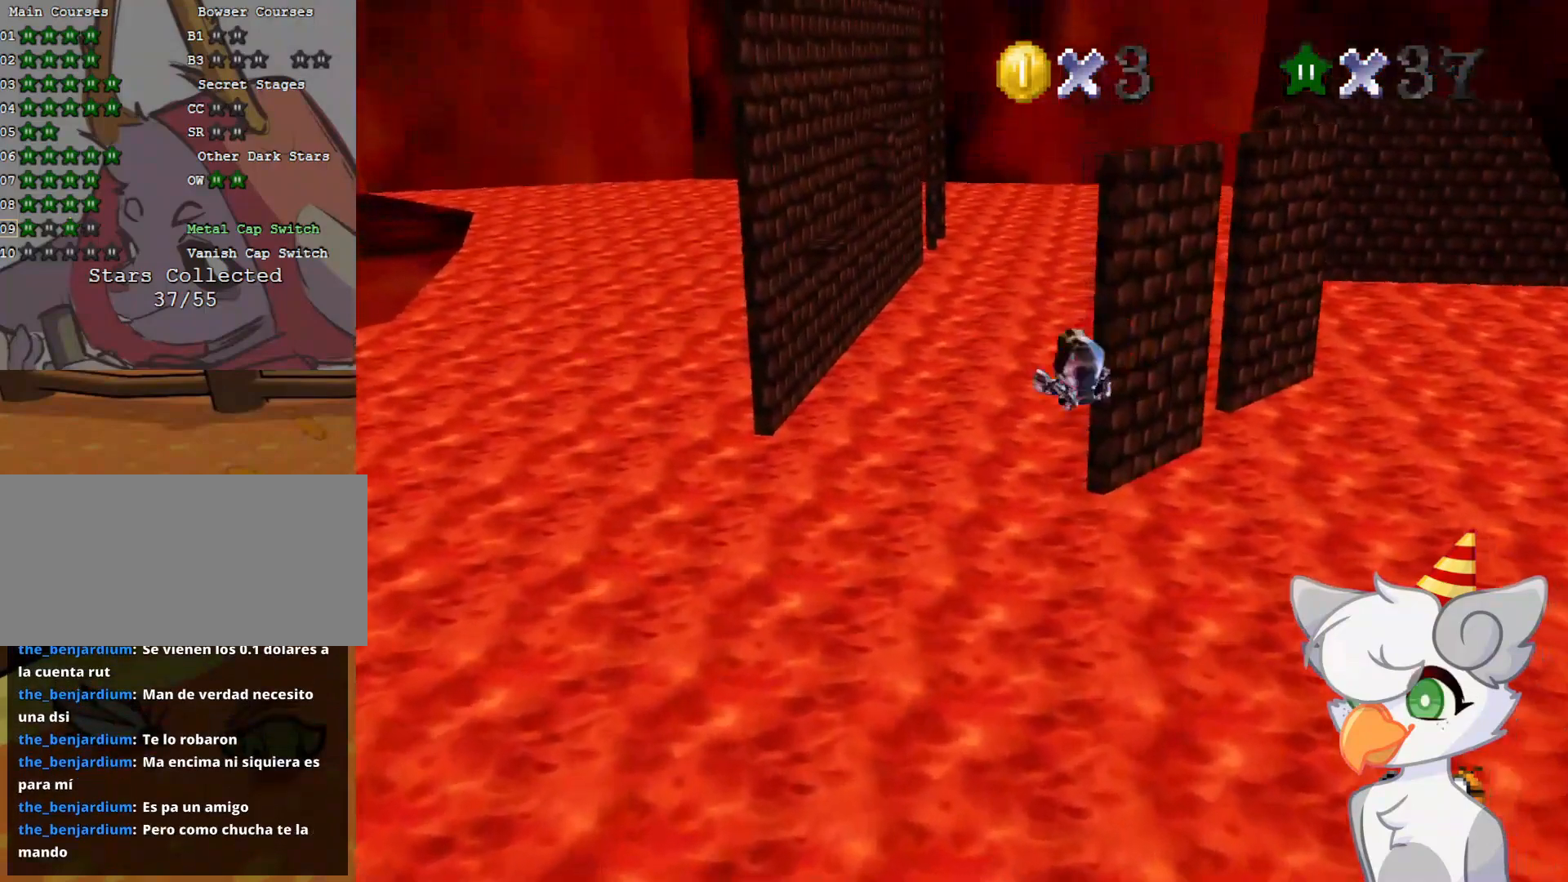
{"buttons": [], "left_stick": "up", "events": []}
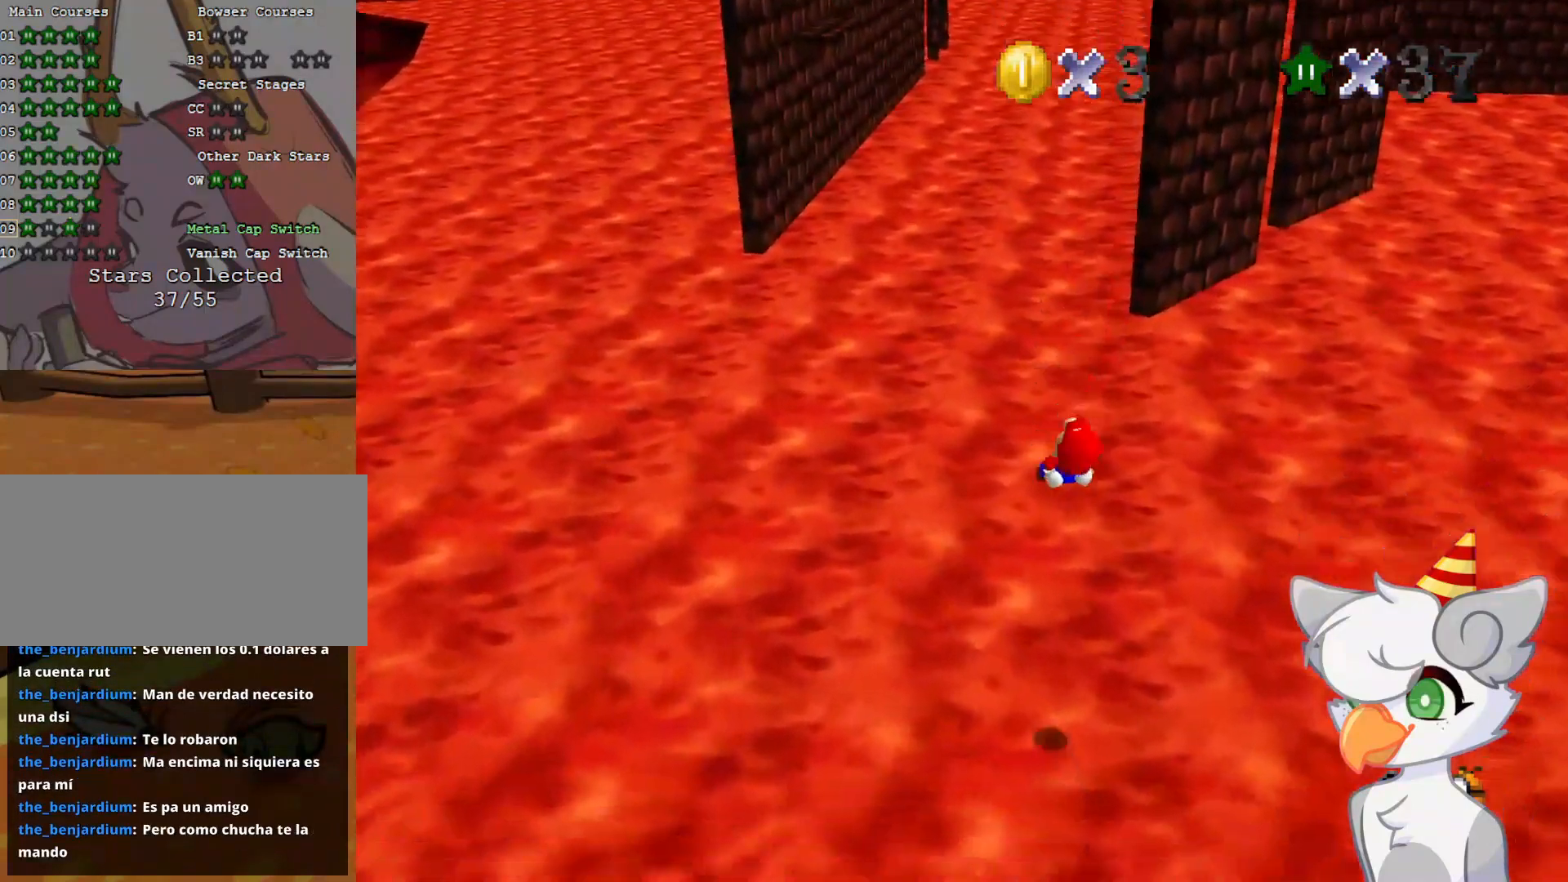
{"buttons": [], "left_stick": "up", "events": []}
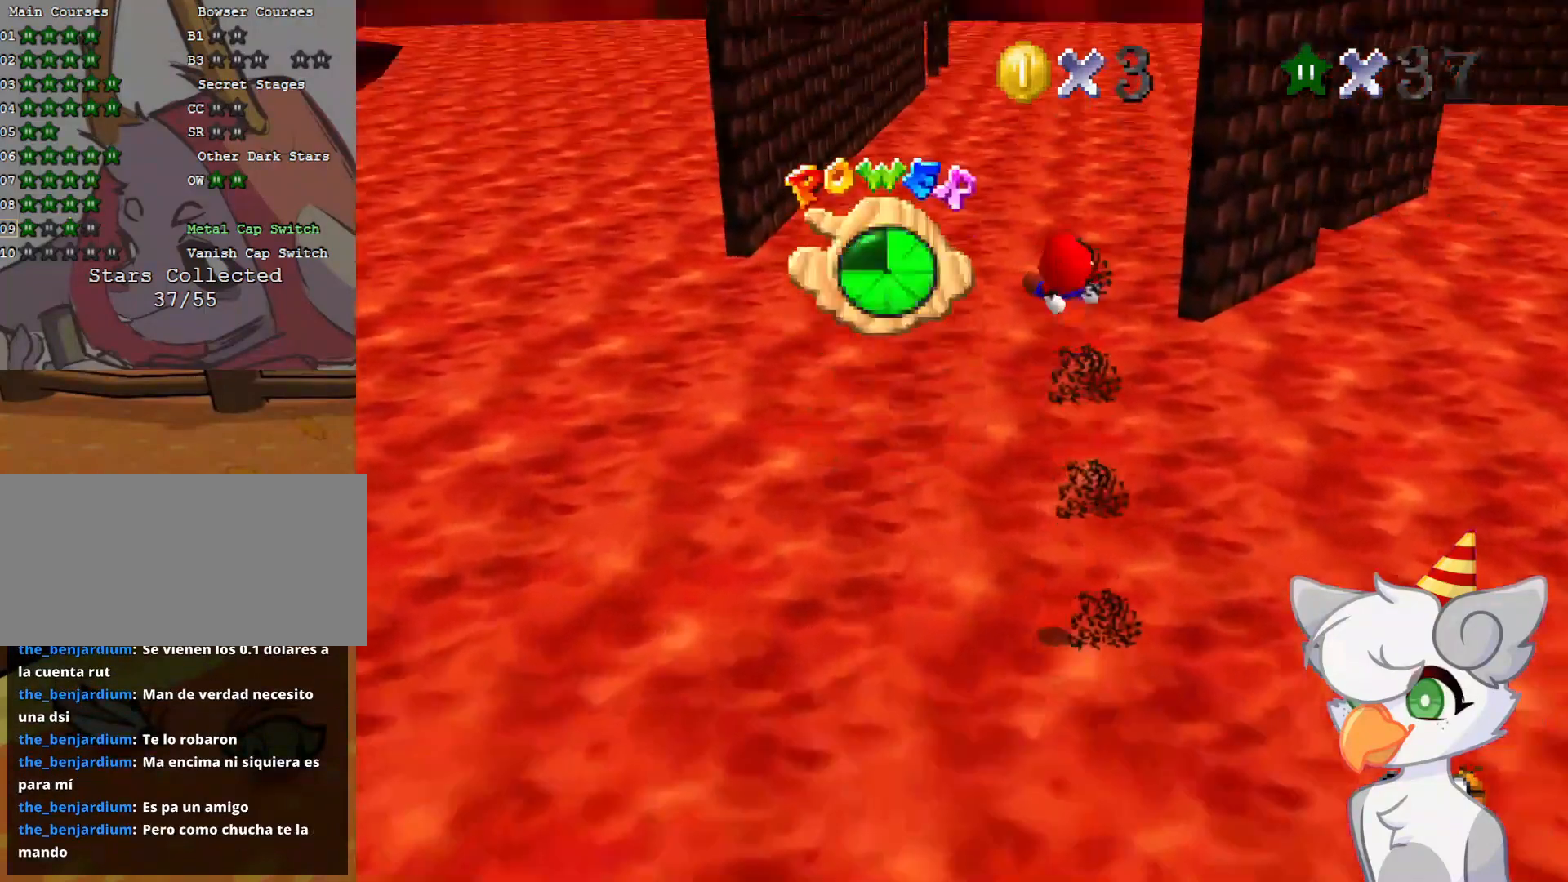
{"buttons": [], "left_stick": "up", "events": []}
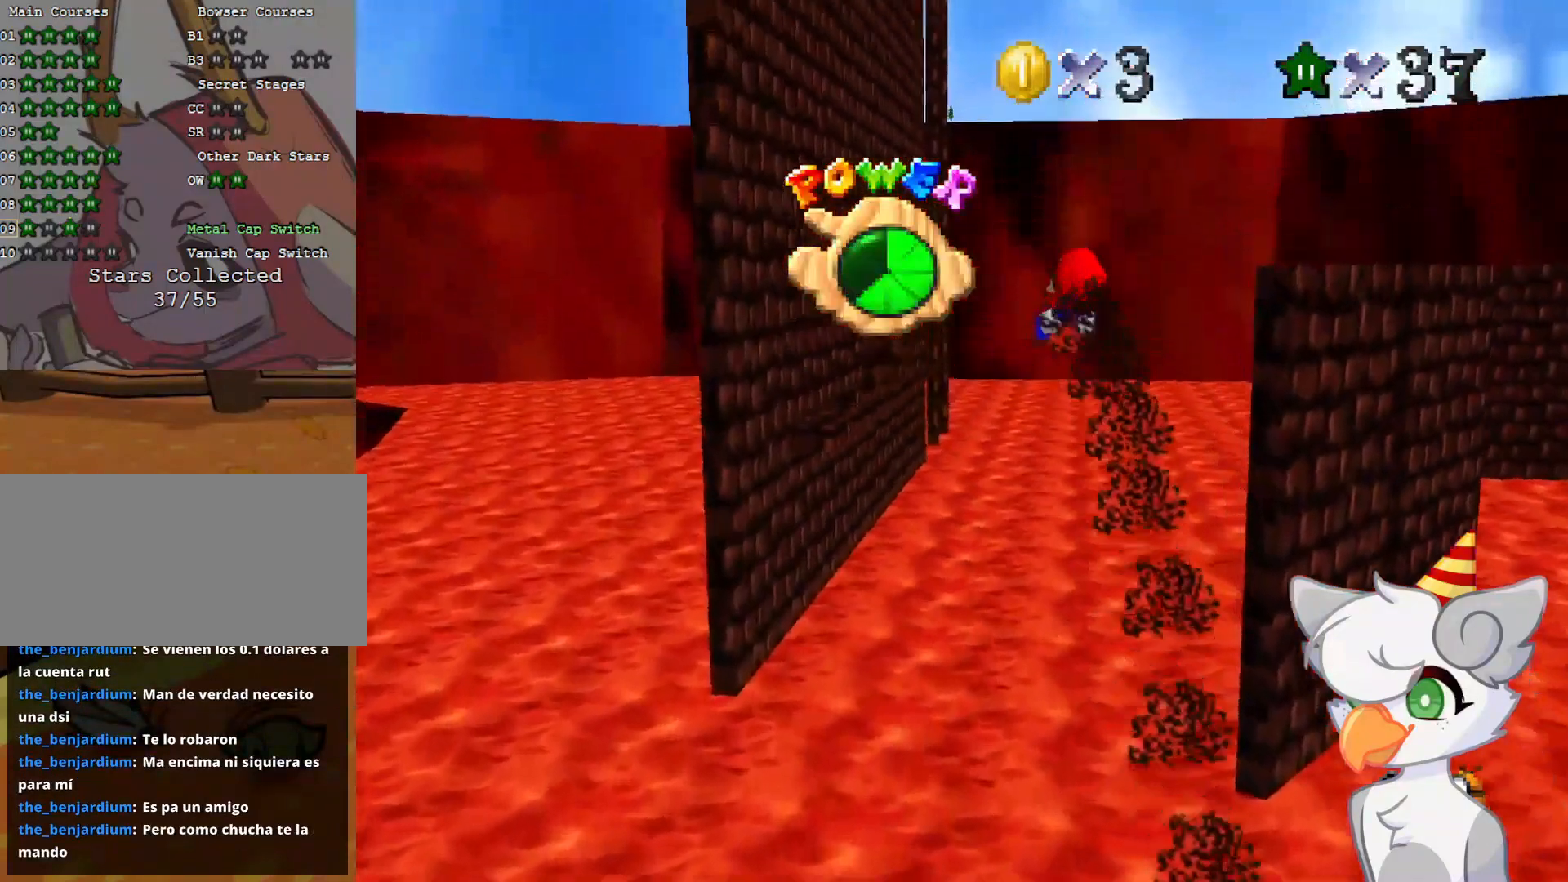
{"buttons": [], "left_stick": "up-left", "events": [[271, "left_stick", "up-left"]]}
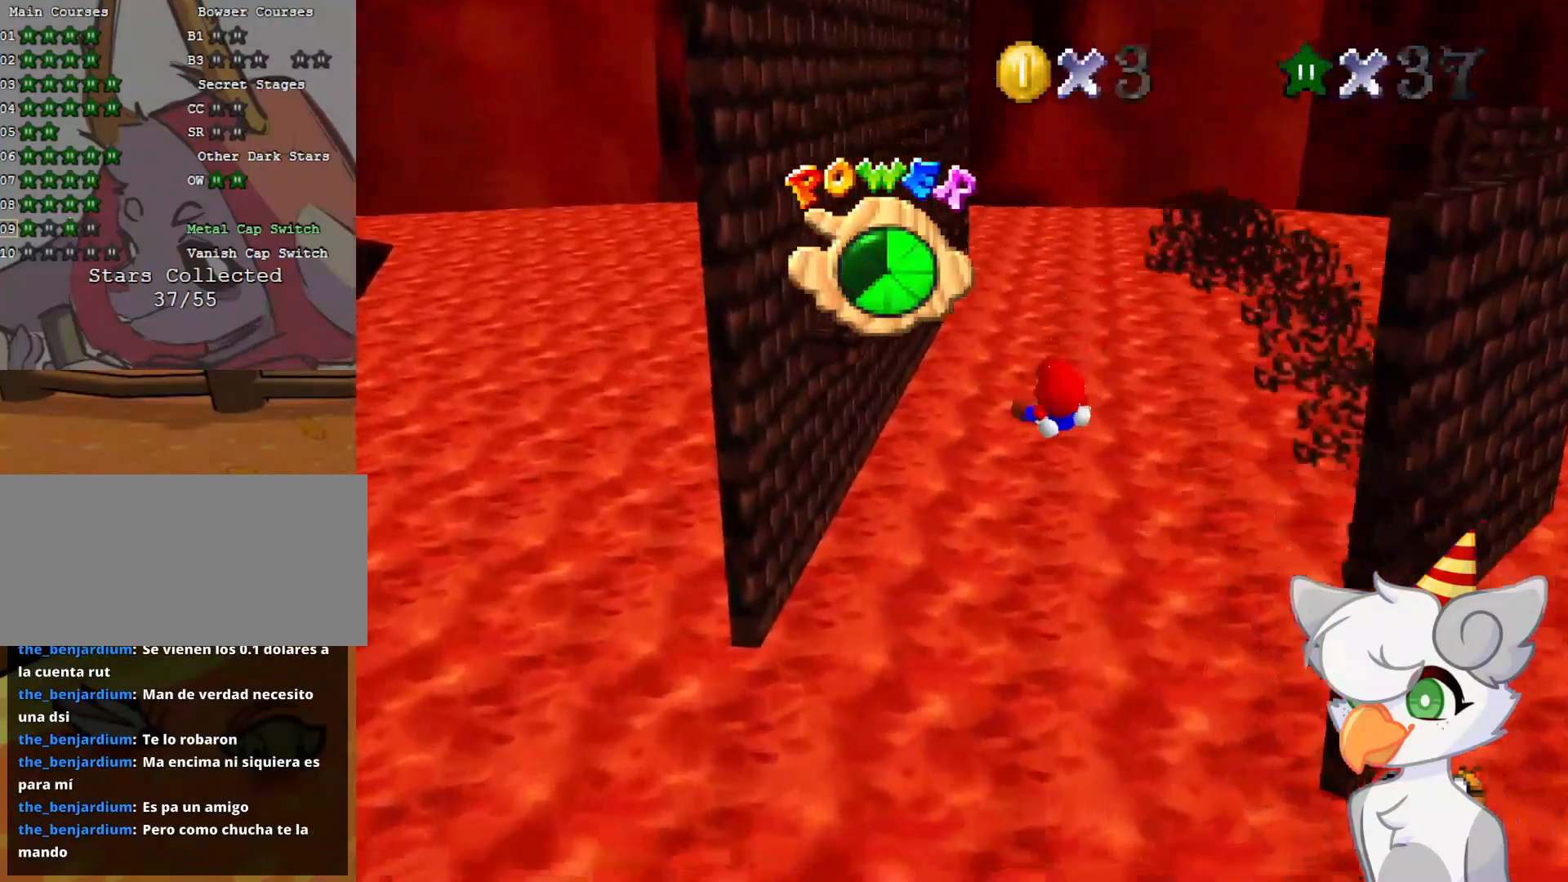
{"buttons": [], "left_stick": "up-left", "events": []}
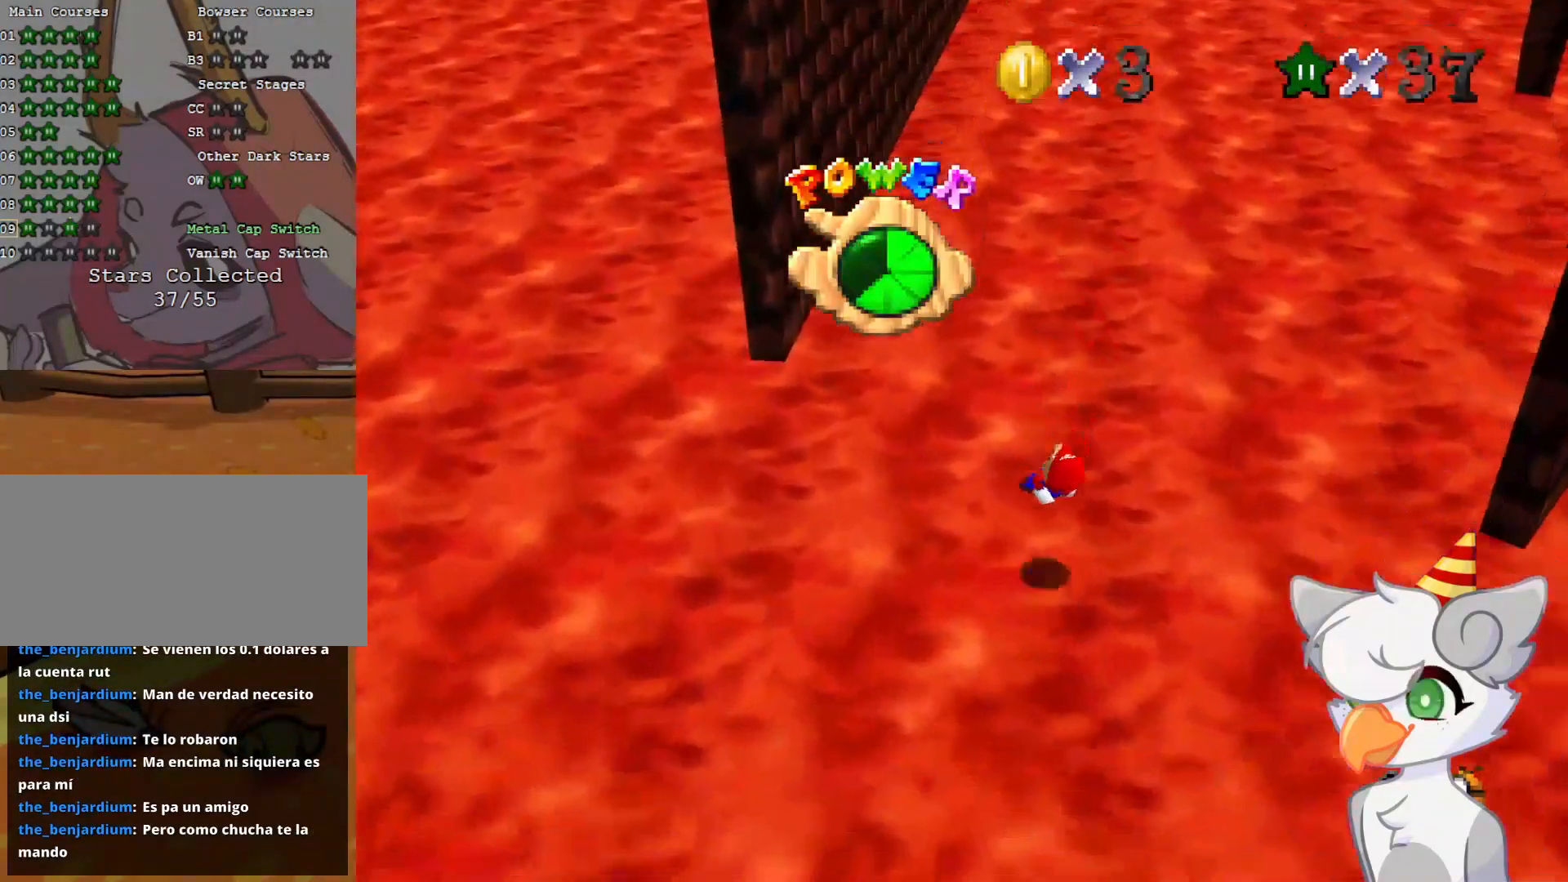
{"buttons": [], "left_stick": "up-left", "events": []}
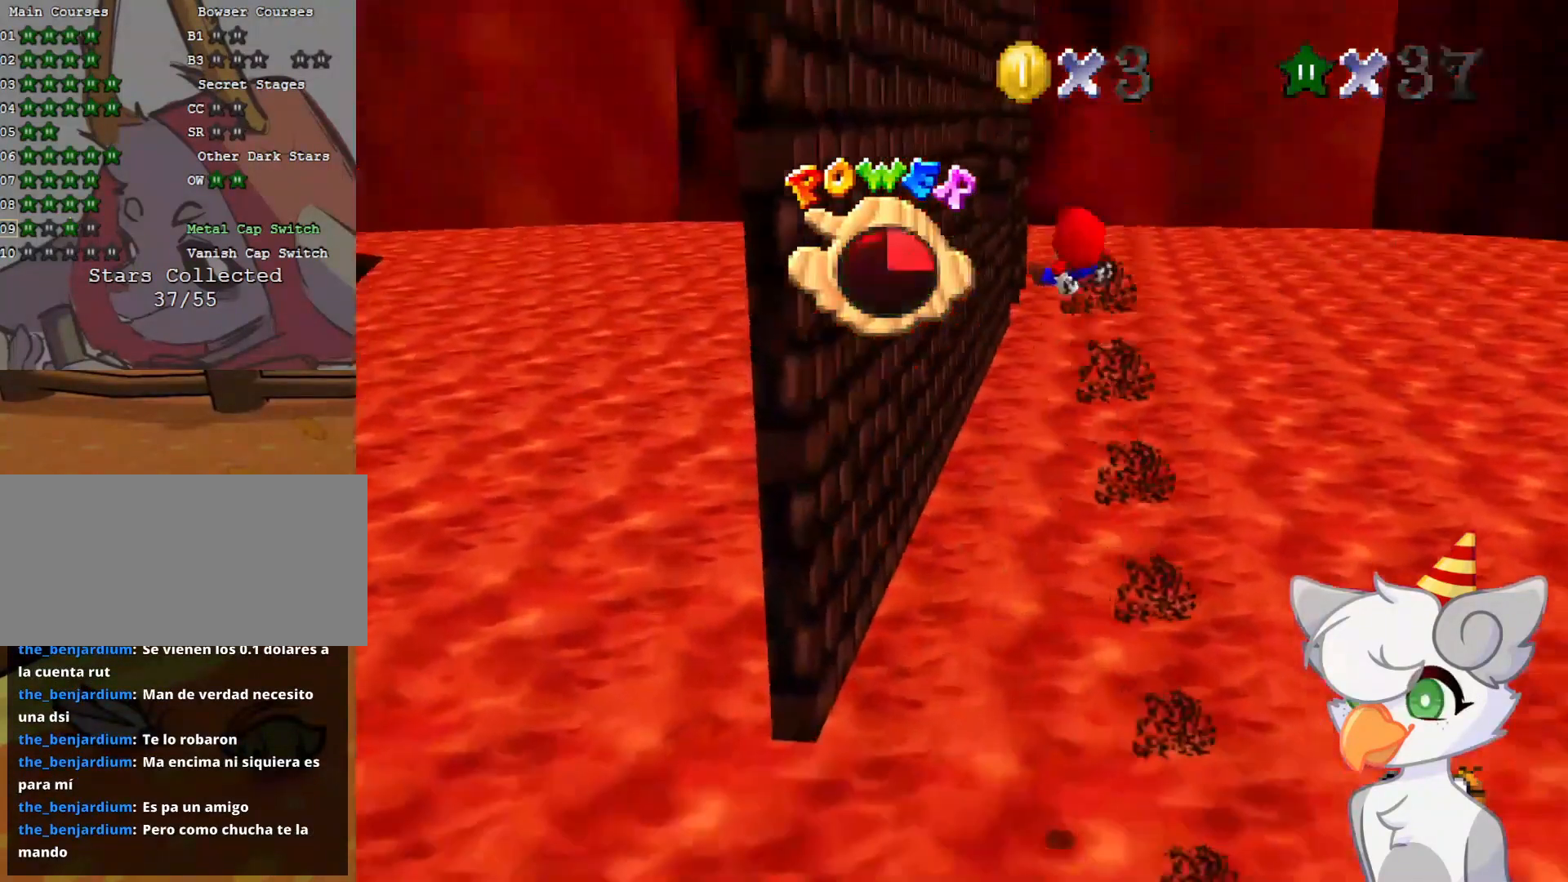
{"buttons": [], "left_stick": "up", "events": [[291, "left_stick", "up"]]}